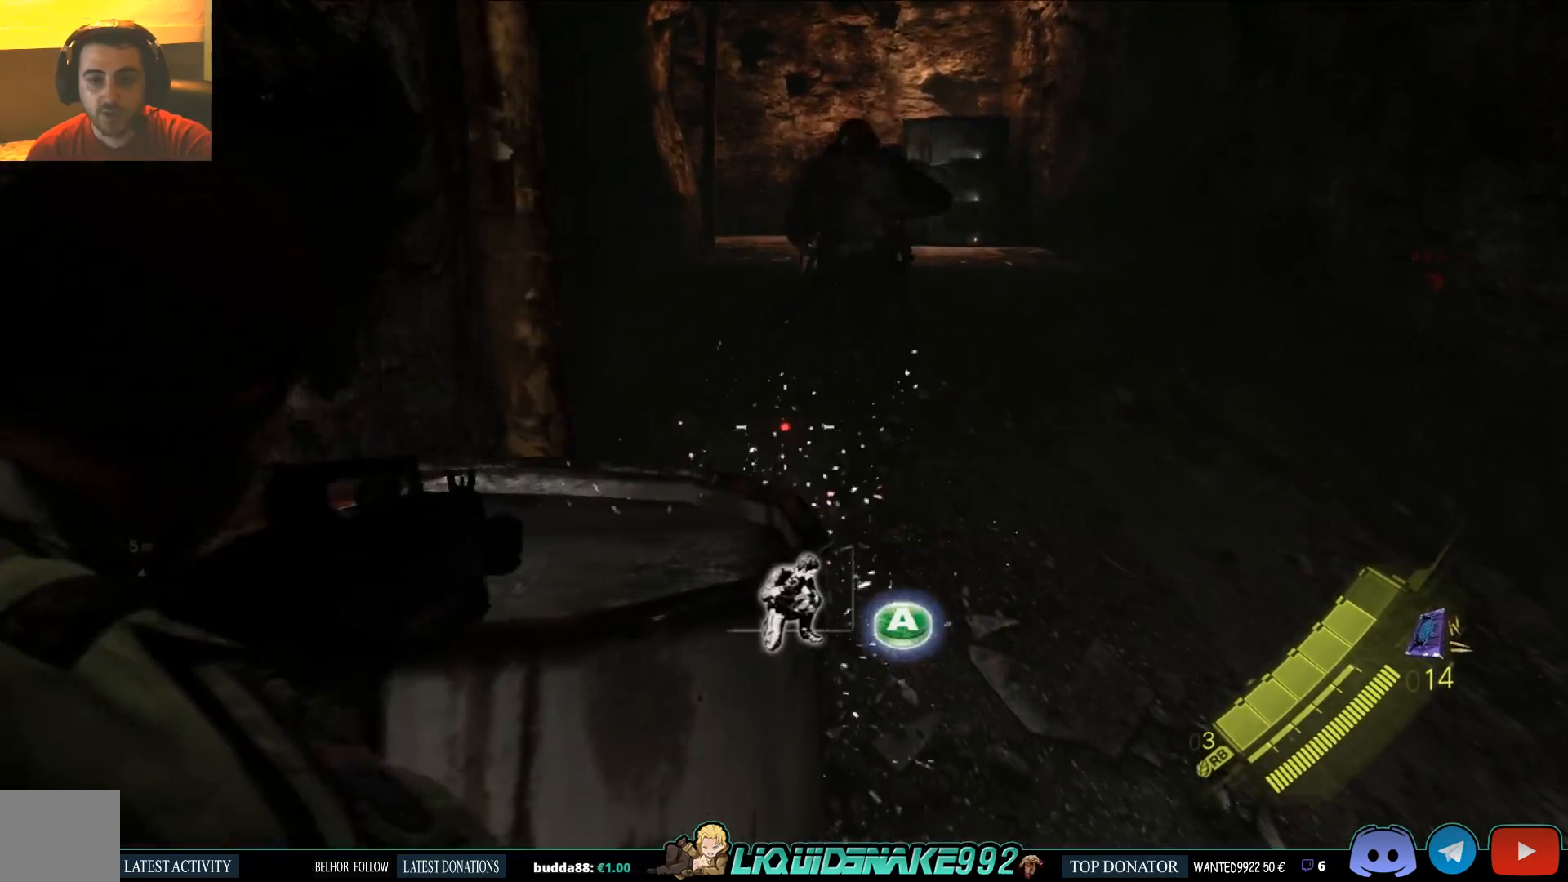
Gameplay with a controller (PlayStation layout); each line is a JSON object with the inputs held at the frame after it (dt_ms = milliseconds from this image to that frame). "events" lists button and stick changes between this image and that frame as [ms after this image, input, new state], when the widget could be followed in between.
{"dt_ms": 500, "buttons": ["L2"], "left_stick": "center", "right_stick": "center", "events": [[33, "left_stick", "up"], [67, "CROSS", "down"], [183, "CROSS", "up"], [500, "left_stick", "center"]]}
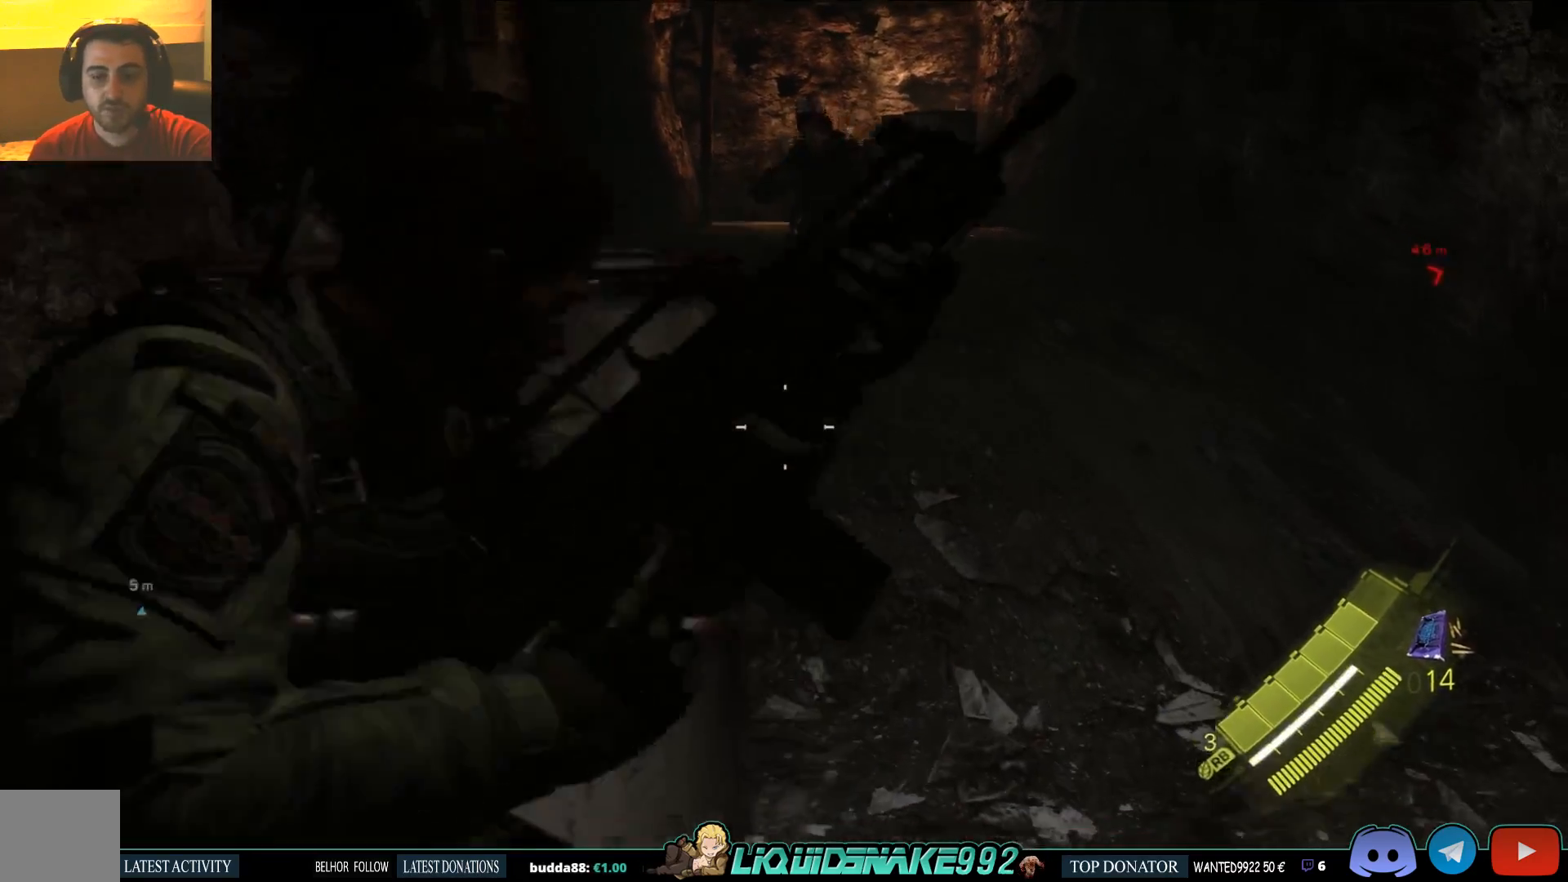
{"dt_ms": 500, "buttons": ["L2"], "left_stick": "up", "right_stick": "center", "events": [[83, "left_stick", "up"]]}
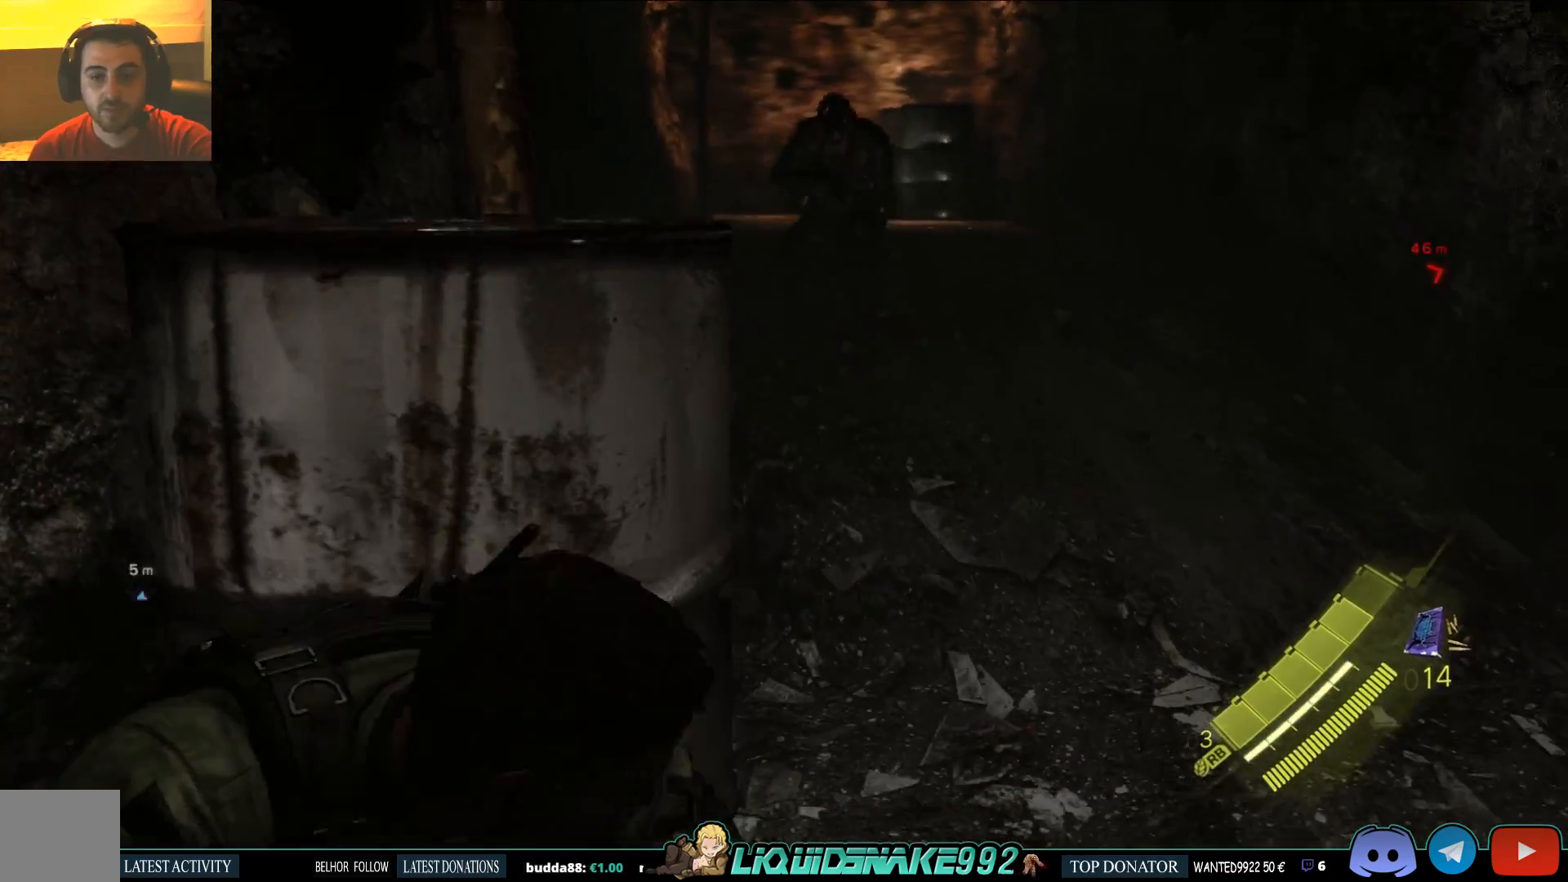
{"dt_ms": 500, "buttons": ["L2"], "left_stick": "center", "right_stick": "center", "events": [[167, "left_stick", "center"], [367, "right_stick", "up-right"], [500, "right_stick", "center"]]}
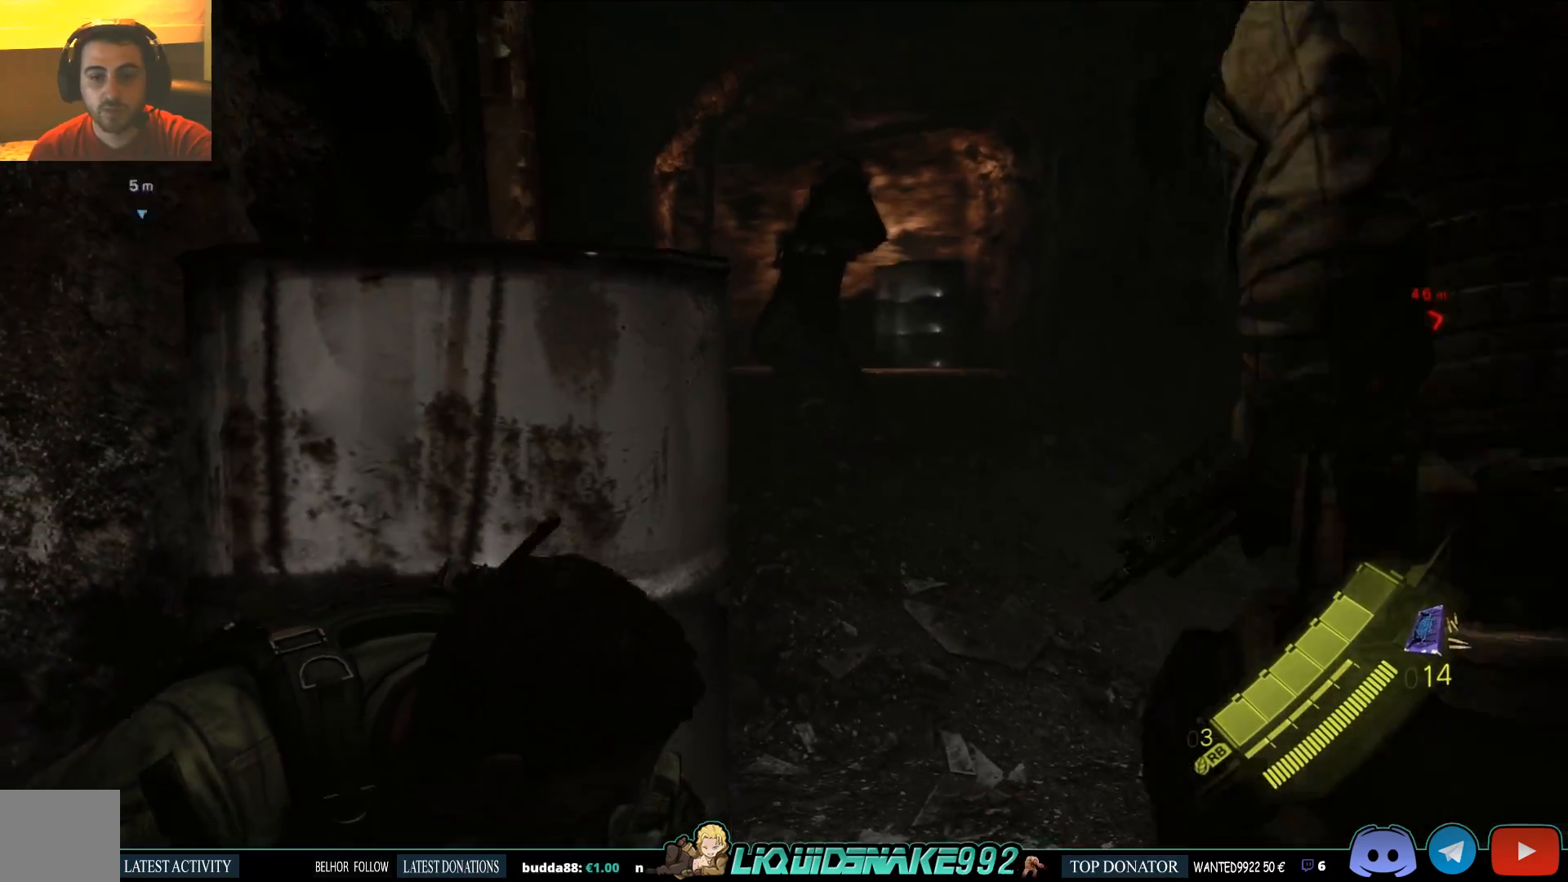
{"dt_ms": 500, "buttons": ["L2"], "left_stick": "center", "right_stick": "center", "events": []}
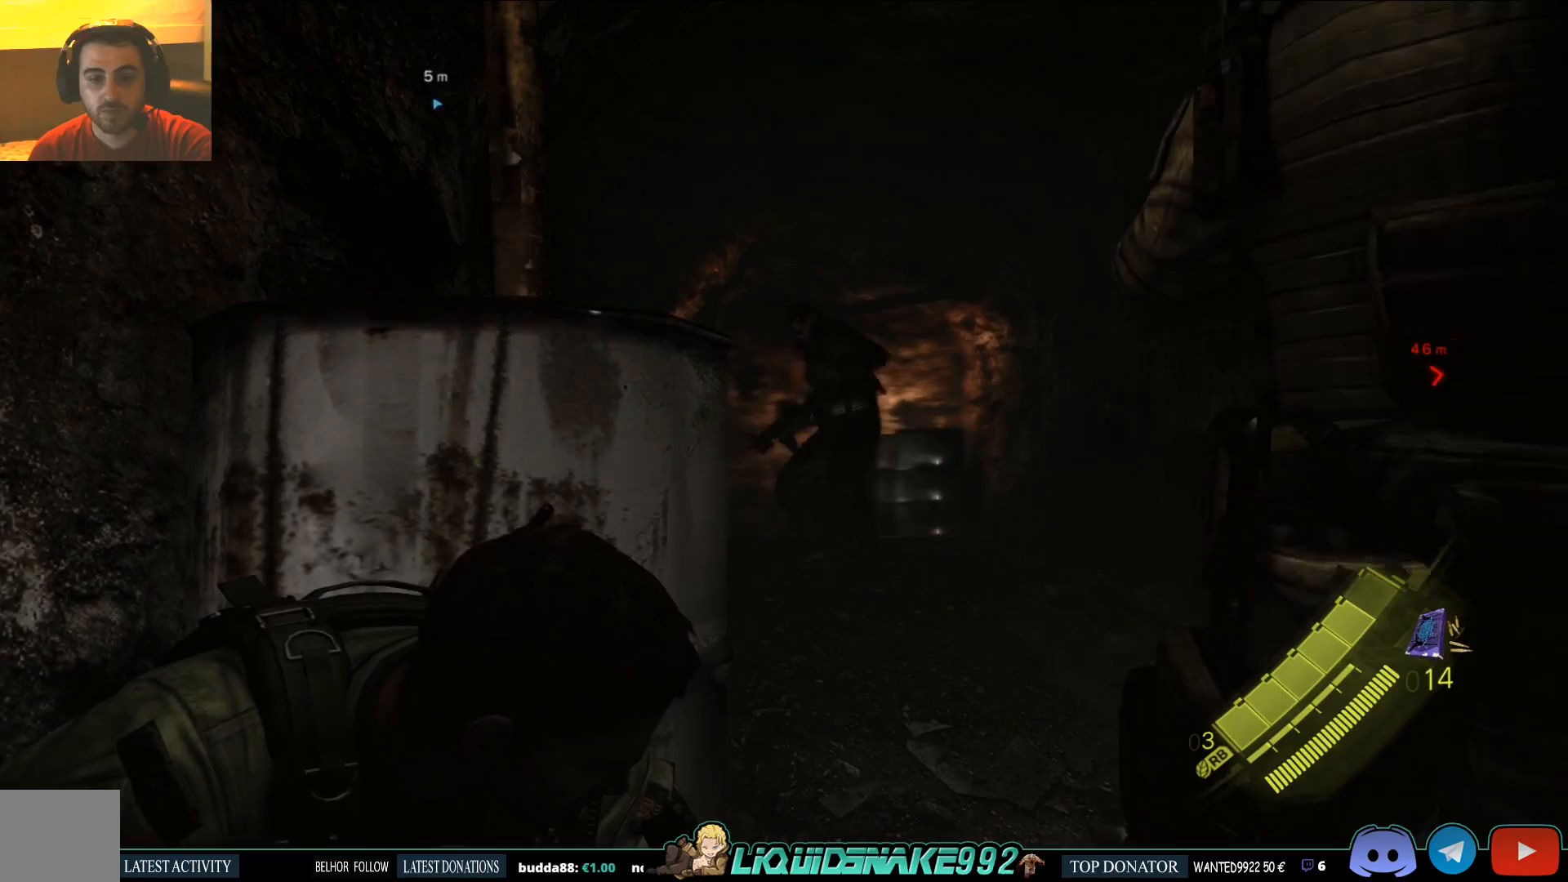
{"dt_ms": 500, "buttons": ["L2"], "left_stick": "up-right", "right_stick": "center", "events": [[133, "left_stick", "right"], [467, "left_stick", "up-right"]]}
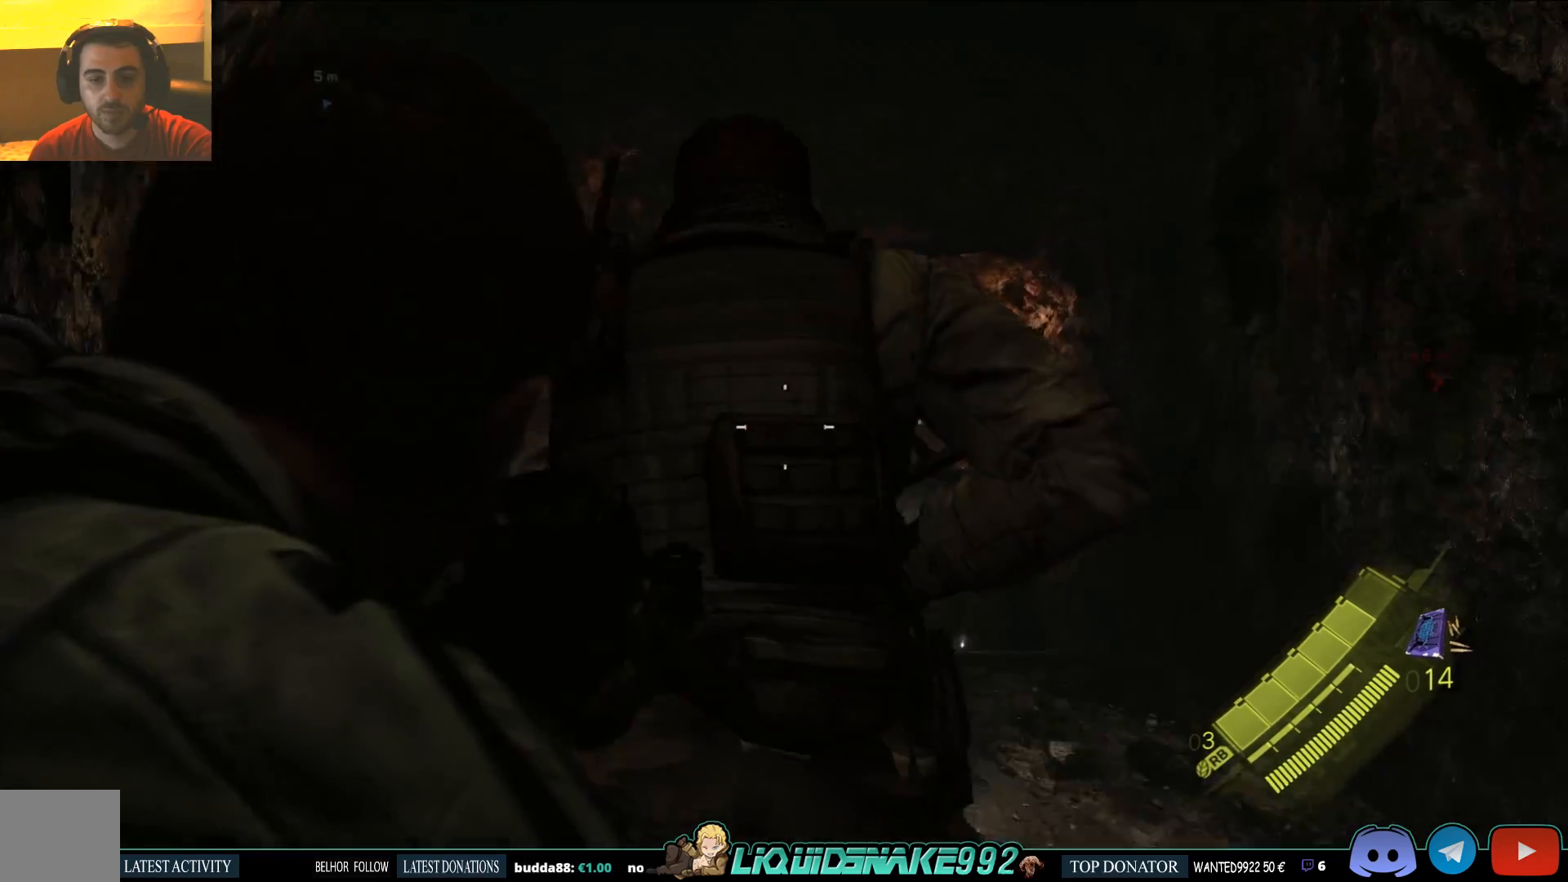
{"dt_ms": 500, "buttons": ["L2"], "left_stick": "center", "right_stick": "center", "events": [[500, "left_stick", "center"]]}
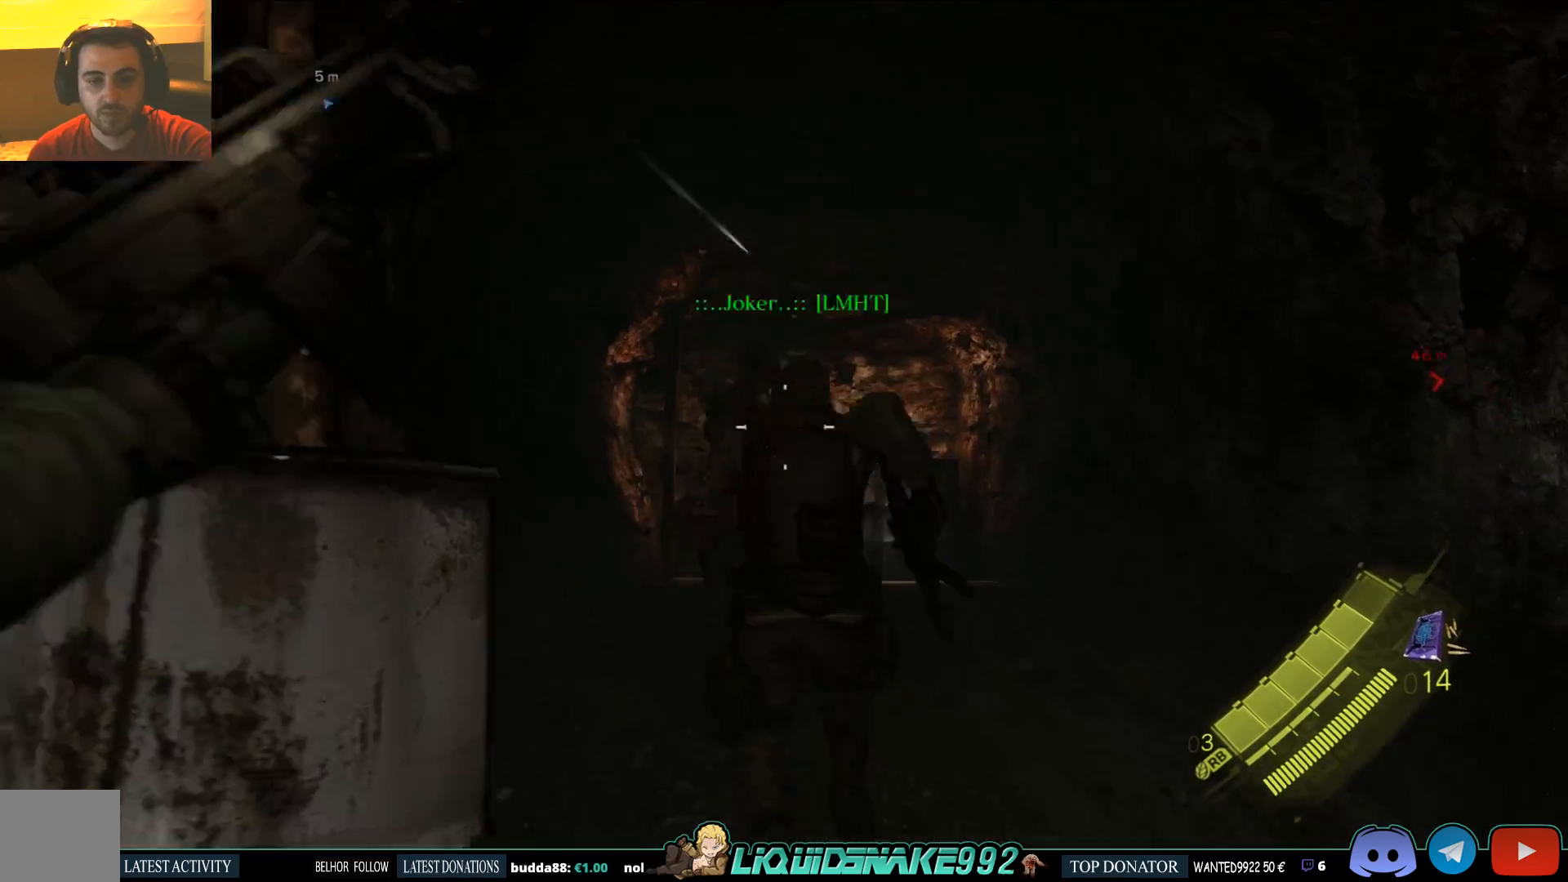
{"dt_ms": 500, "buttons": ["L2"], "left_stick": "center", "right_stick": "center", "events": []}
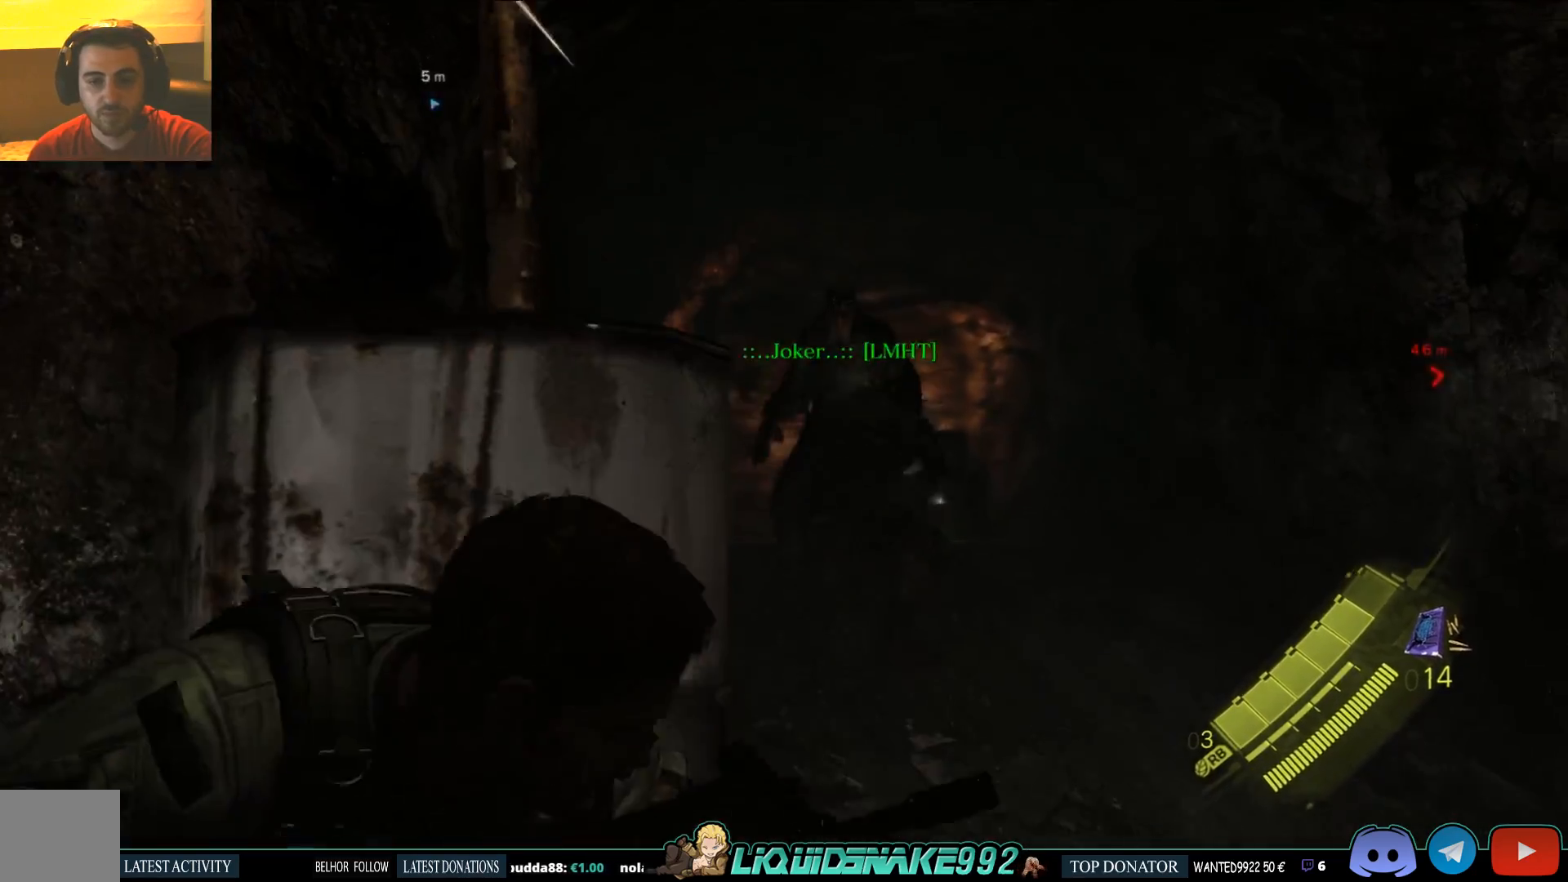
{"dt_ms": 500, "buttons": ["L2"], "left_stick": "center", "right_stick": "center", "events": [[17, "right_stick", "down-right"], [500, "right_stick", "center"]]}
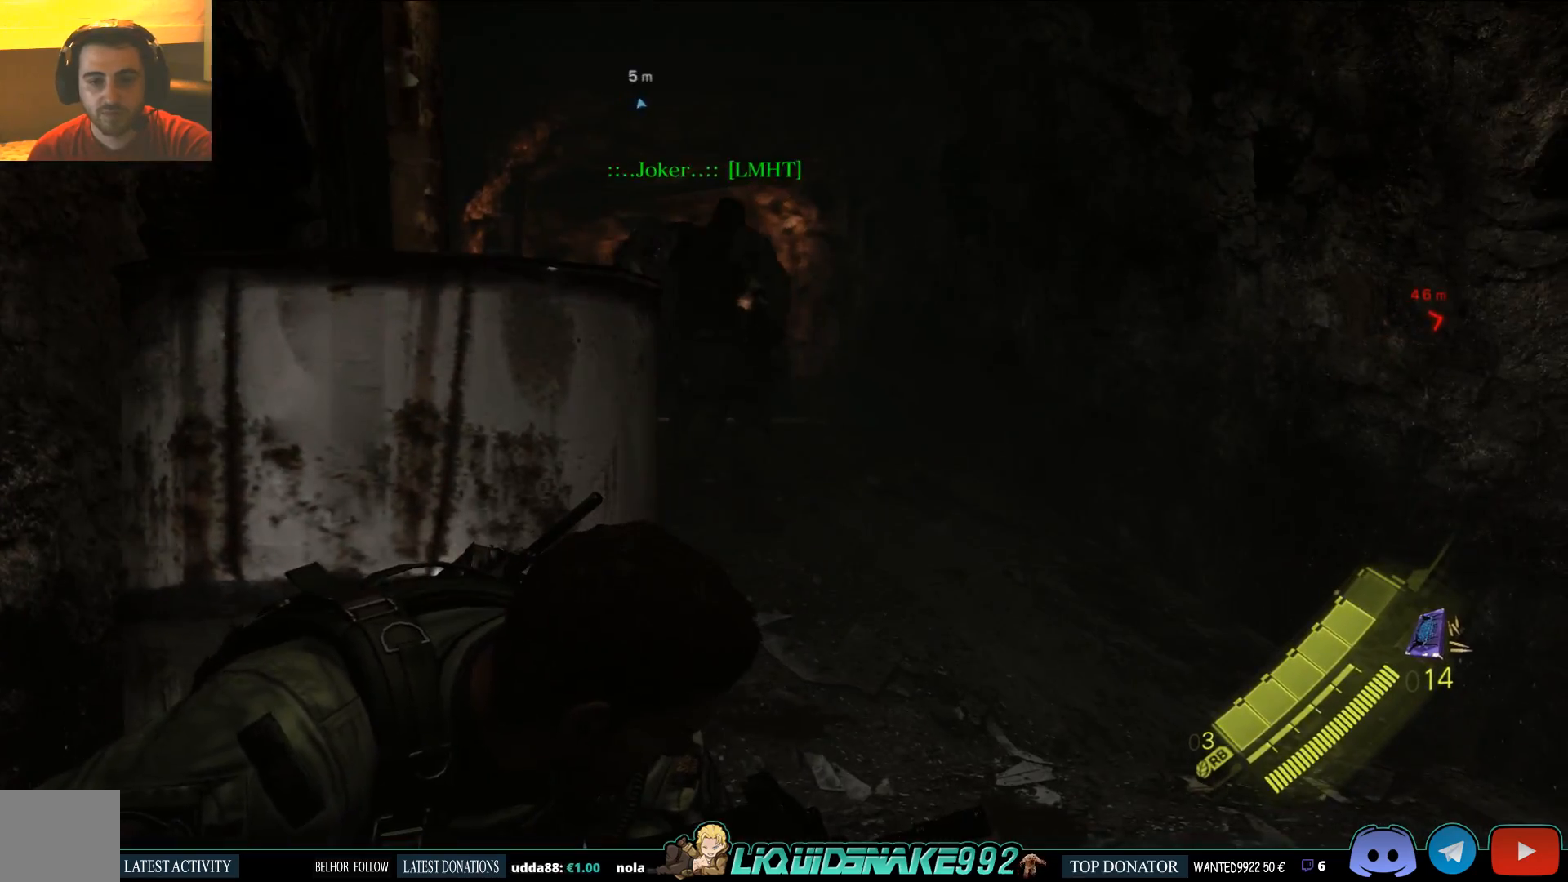
{"dt_ms": 500, "buttons": ["L2"], "left_stick": "right", "right_stick": "center", "events": [[317, "left_stick", "right"]]}
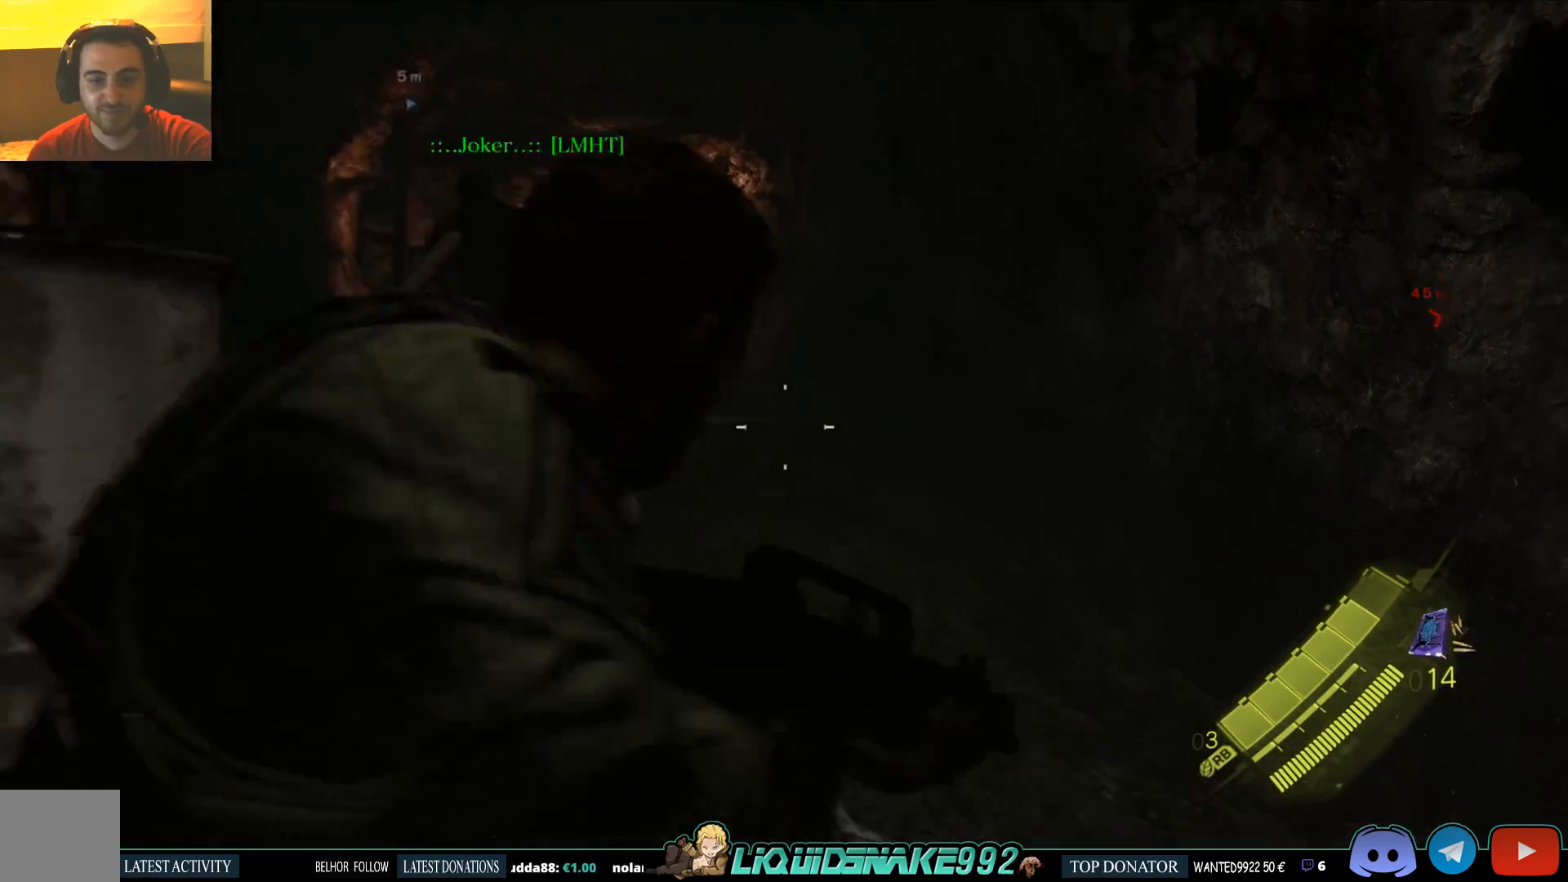
{"dt_ms": 500, "buttons": ["L2"], "left_stick": "up-right", "right_stick": "center", "events": [[117, "right_stick", "left"], [333, "right_stick", "center"], [350, "left_stick", "up-right"]]}
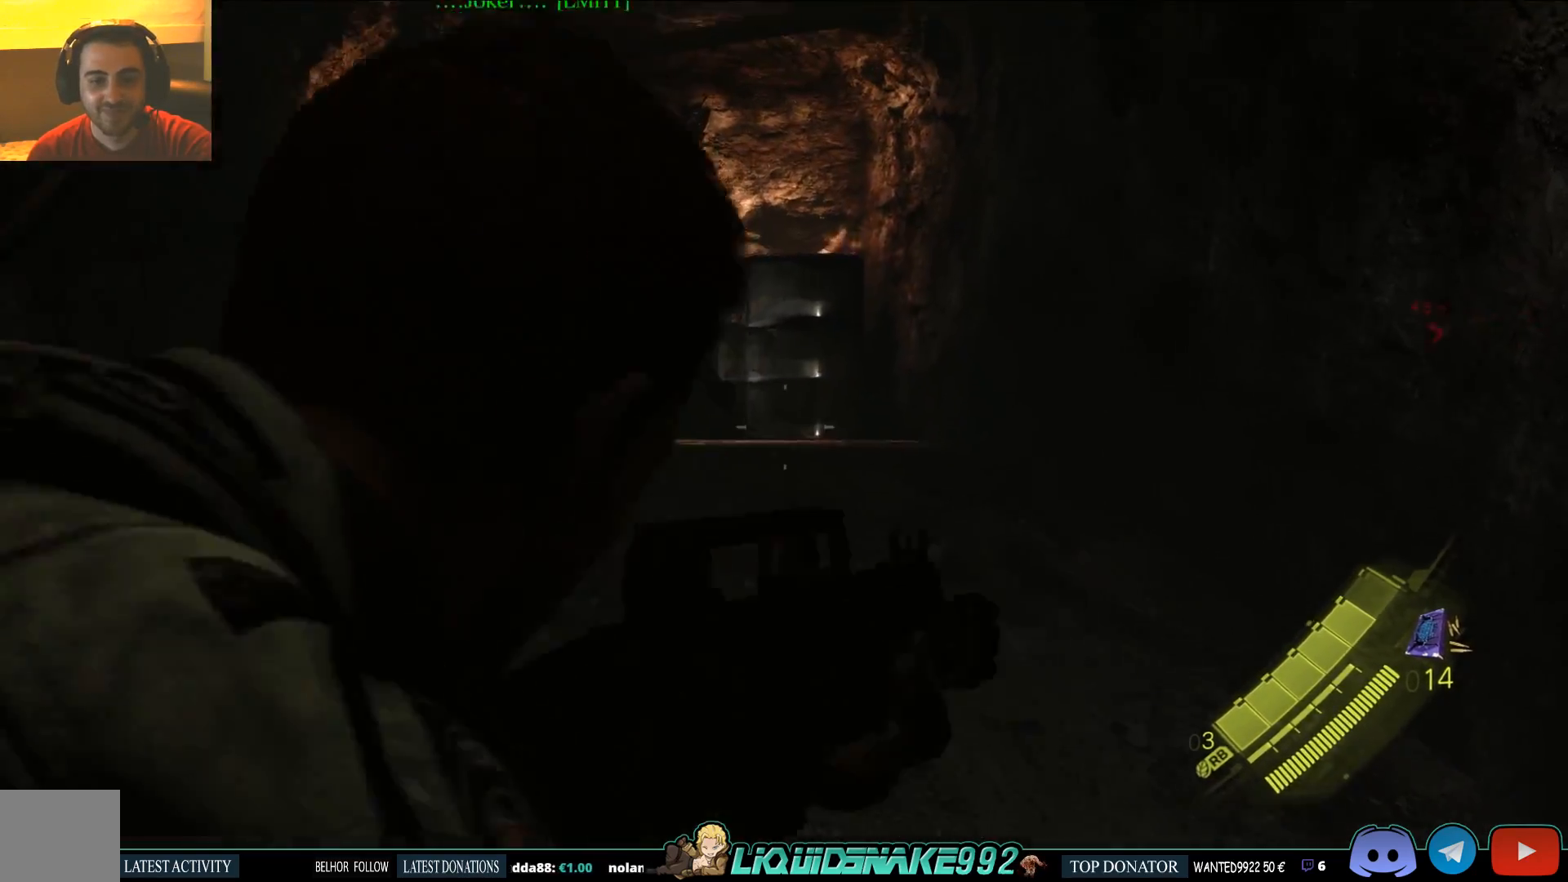
{"dt_ms": 500, "buttons": [], "left_stick": "up-right", "right_stick": "down-left", "events": [[67, "CROSS", "down"], [167, "CROSS", "up"], [467, "L2", "up"], [500, "right_stick", "down-left"]]}
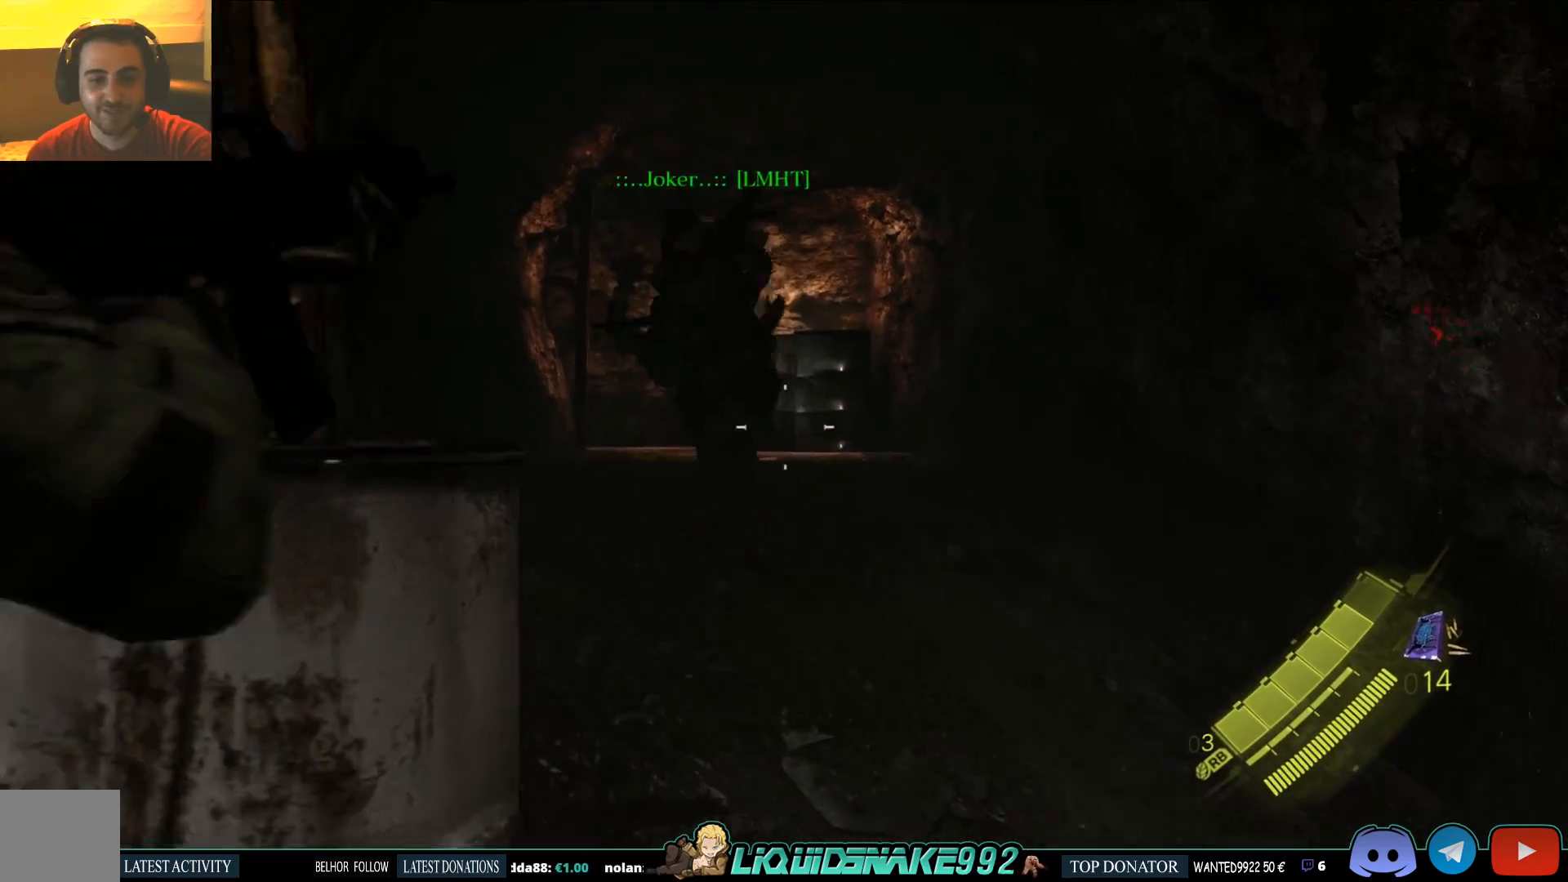
{"dt_ms": 500, "buttons": [], "left_stick": "right", "right_stick": "down", "events": [[50, "left_stick", "right"], [67, "right_stick", "center"], [450, "right_stick", "down"]]}
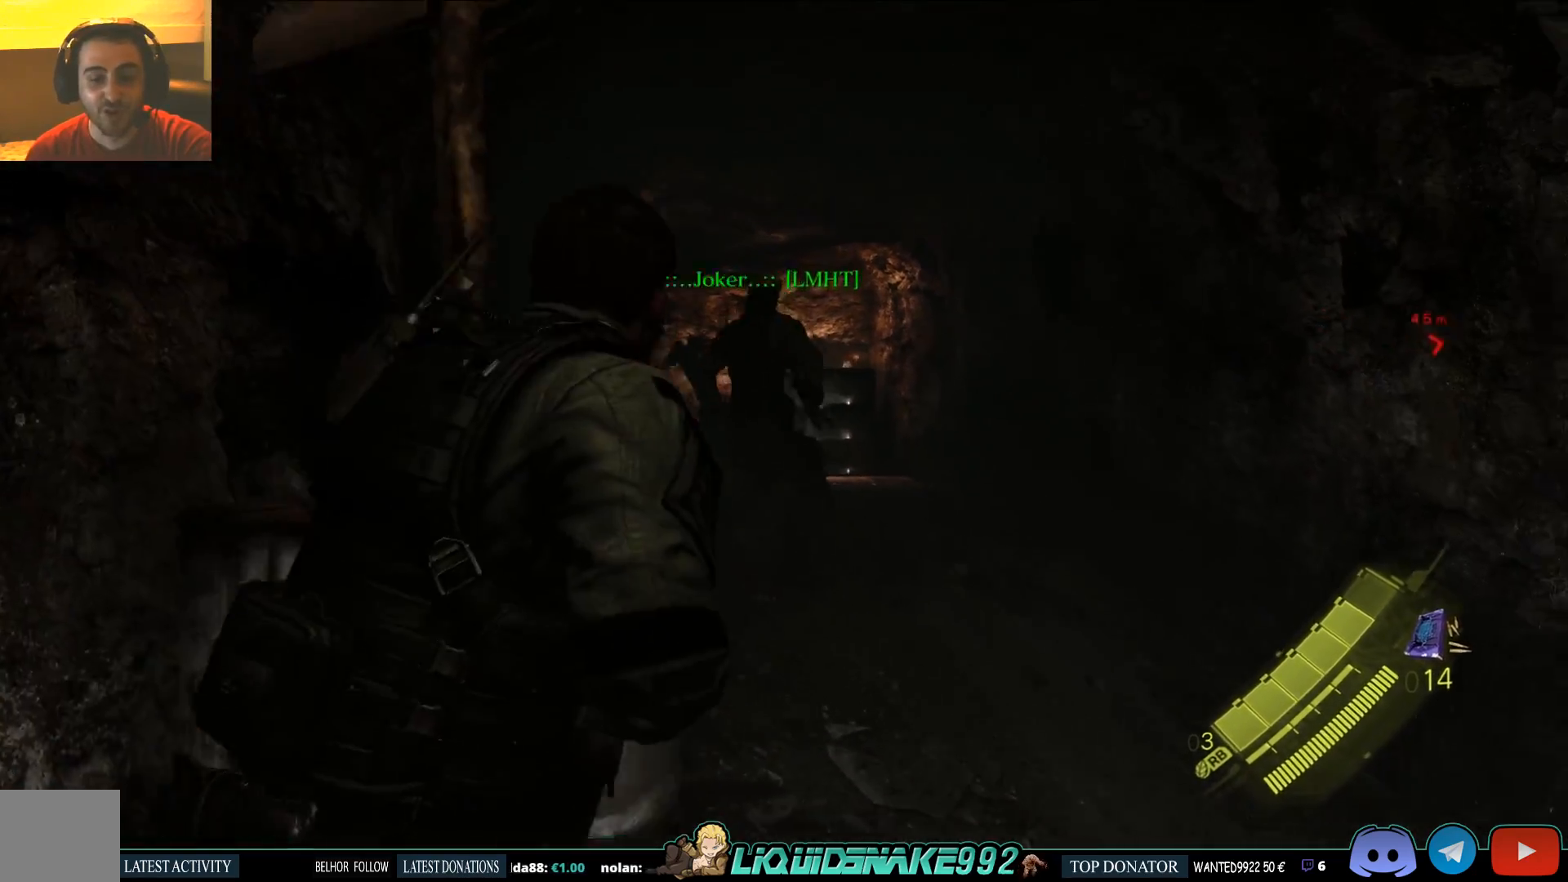
{"dt_ms": 500, "buttons": [], "left_stick": "up-right", "right_stick": "left", "events": [[67, "left_stick", "up-right"], [150, "right_stick", "center"], [450, "right_stick", "left"]]}
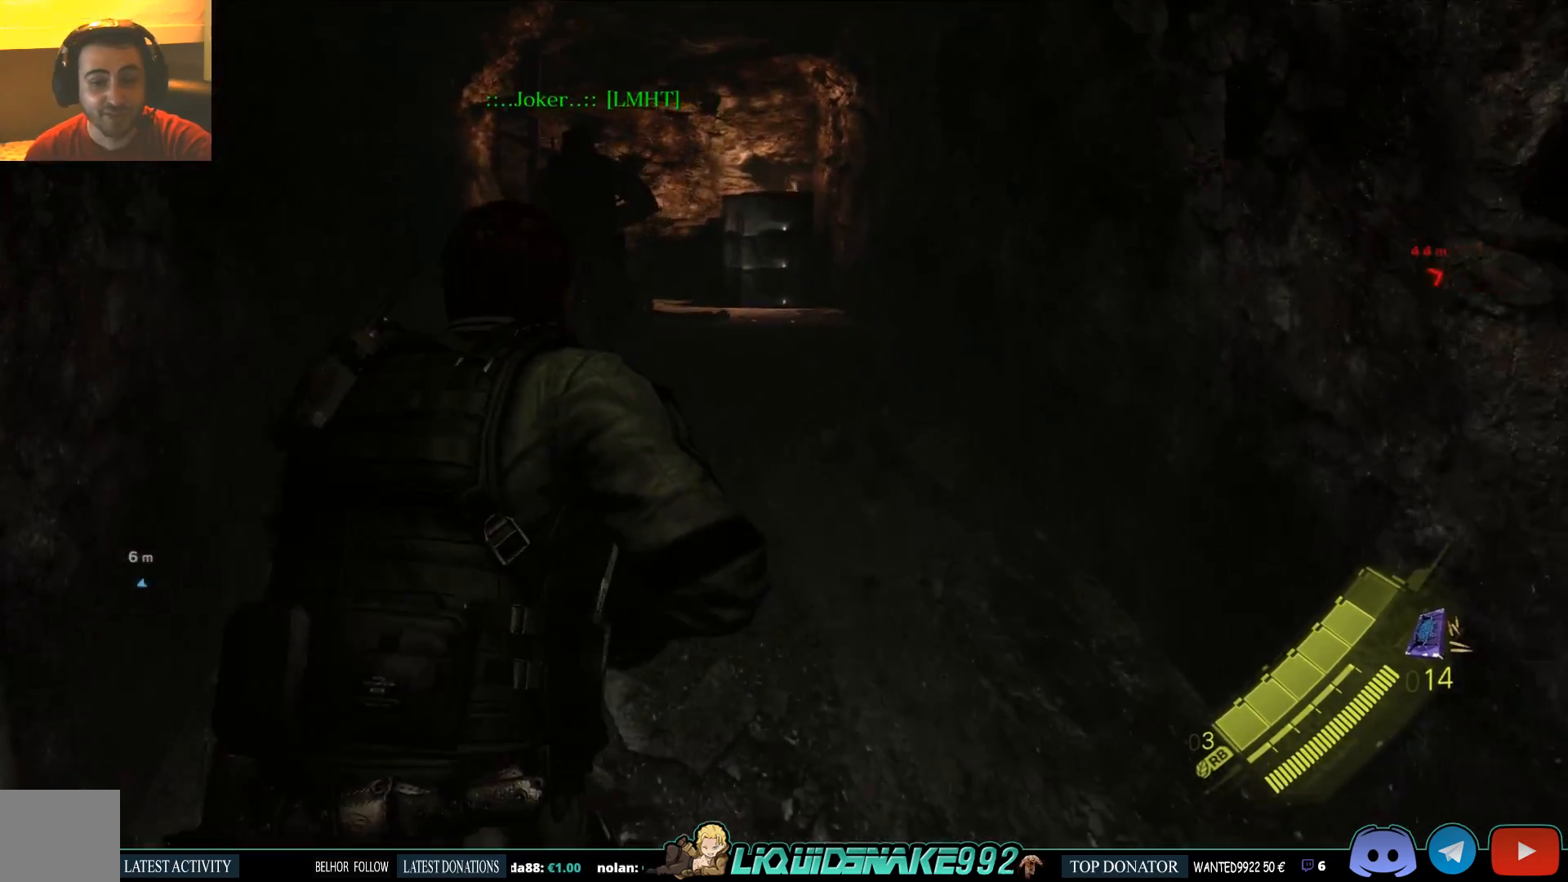
{"dt_ms": 1000, "buttons": [], "left_stick": "up-right", "right_stick": "center"}
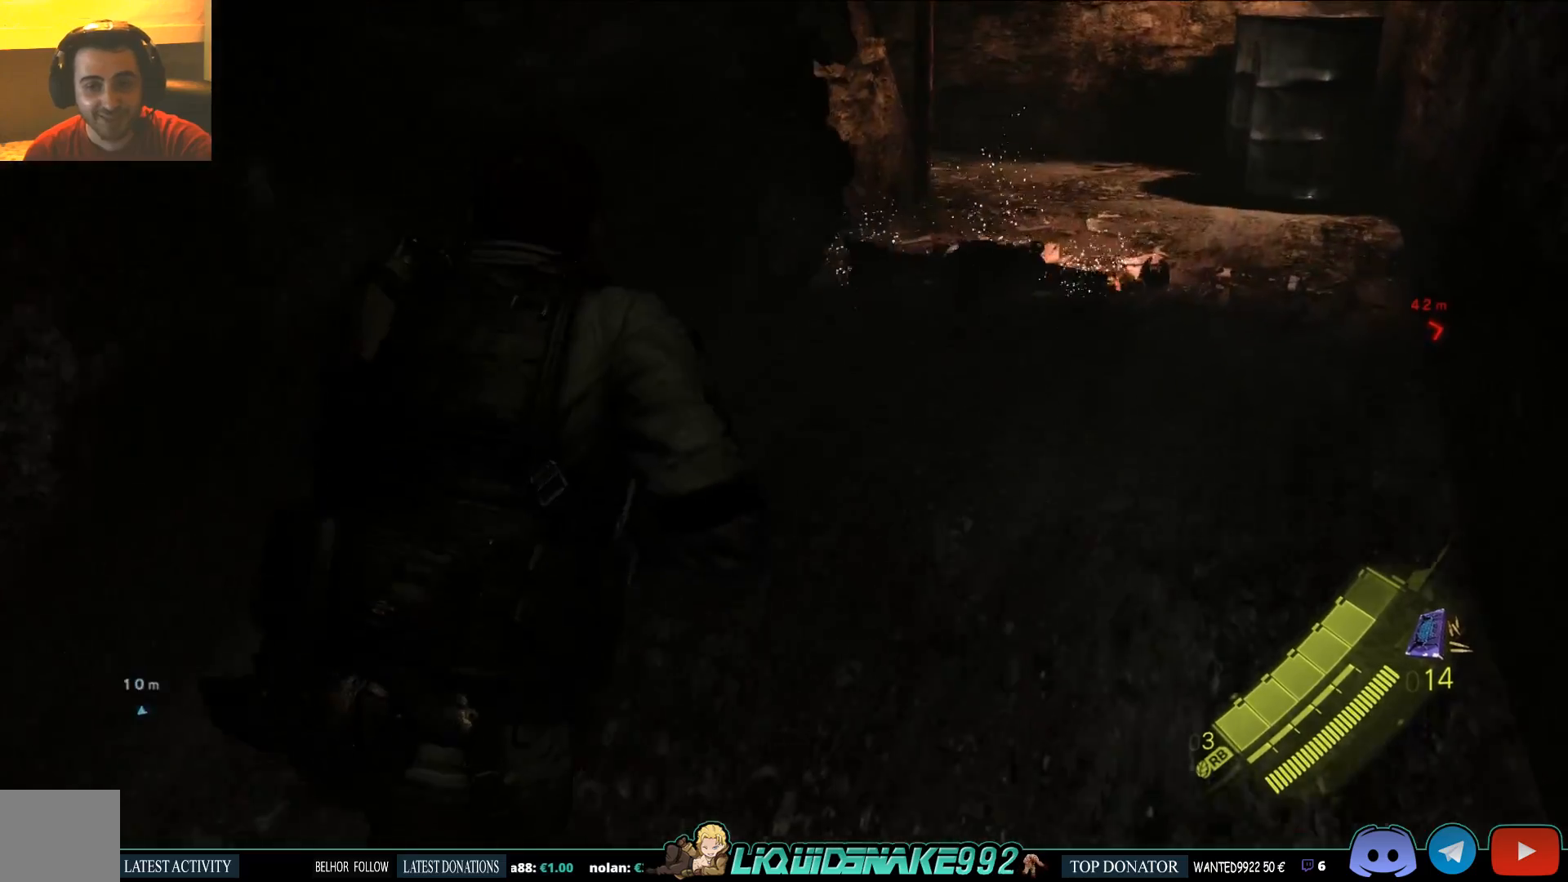
{"dt_ms": 500, "buttons": [], "left_stick": "up-right", "right_stick": "center", "events": []}
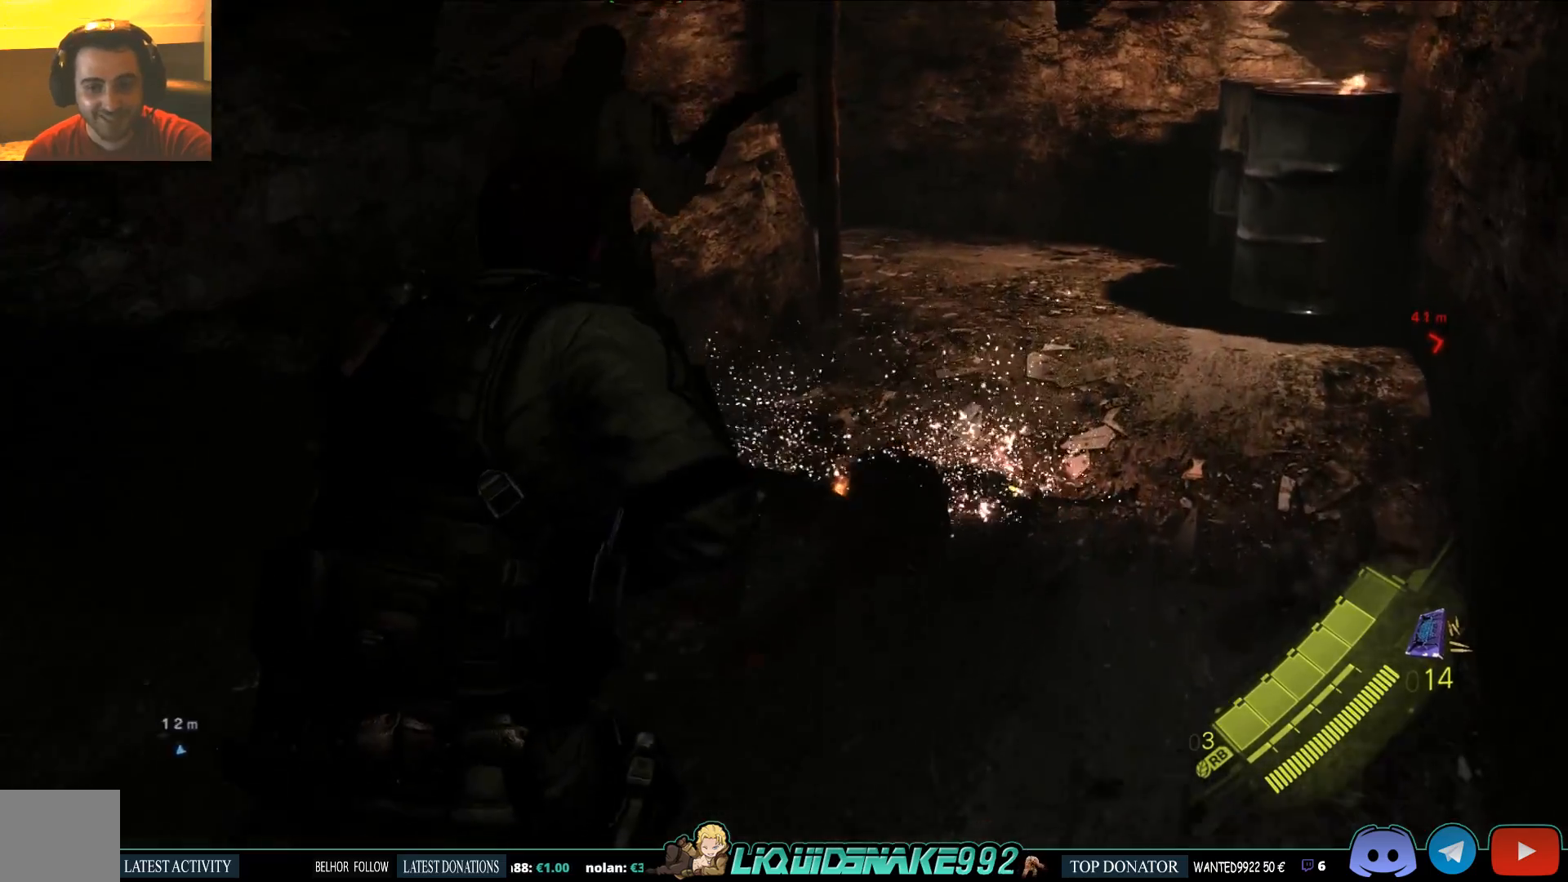
{"dt_ms": 500, "buttons": ["SQUARE"], "left_stick": "up-right", "right_stick": "left", "events": [[150, "right_stick", "left"], [200, "SQUARE", "down"], [283, "SQUARE", "up"], [450, "SQUARE", "down"]]}
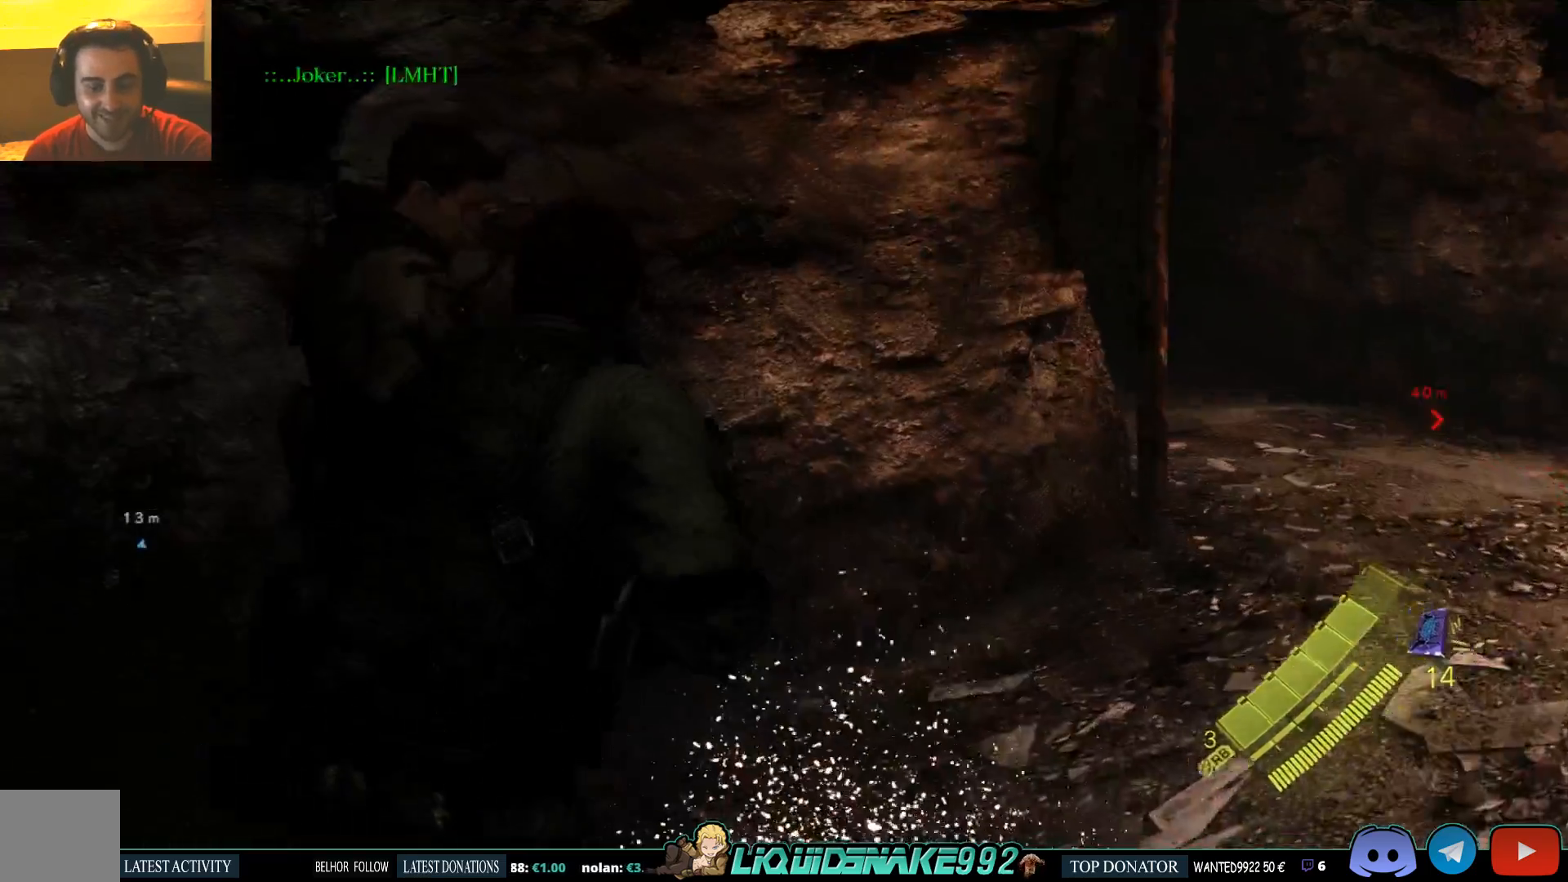
{"dt_ms": 500, "buttons": [], "left_stick": "up-right", "right_stick": "center", "events": [[33, "SQUARE", "up"], [133, "SQUARE", "down"], [250, "SQUARE", "up"], [367, "SQUARE", "down"], [367, "right_stick", "center"], [467, "SQUARE", "up"]]}
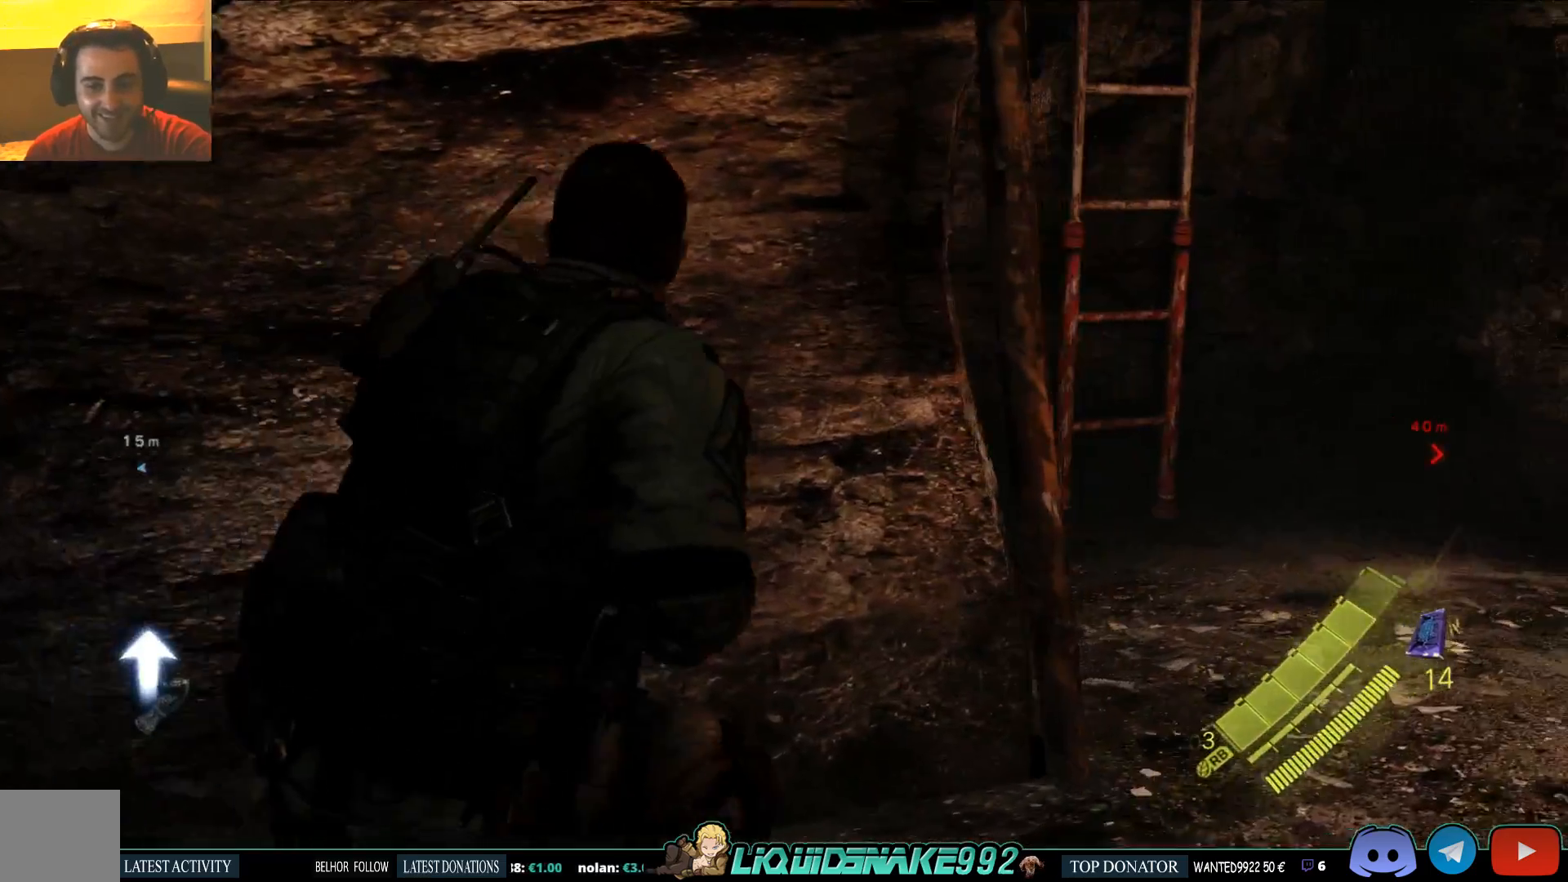
{"dt_ms": 500, "buttons": [], "left_stick": "up-right", "right_stick": "up-left", "events": [[50, "right_stick", "left"], [250, "right_stick", "up-left"]]}
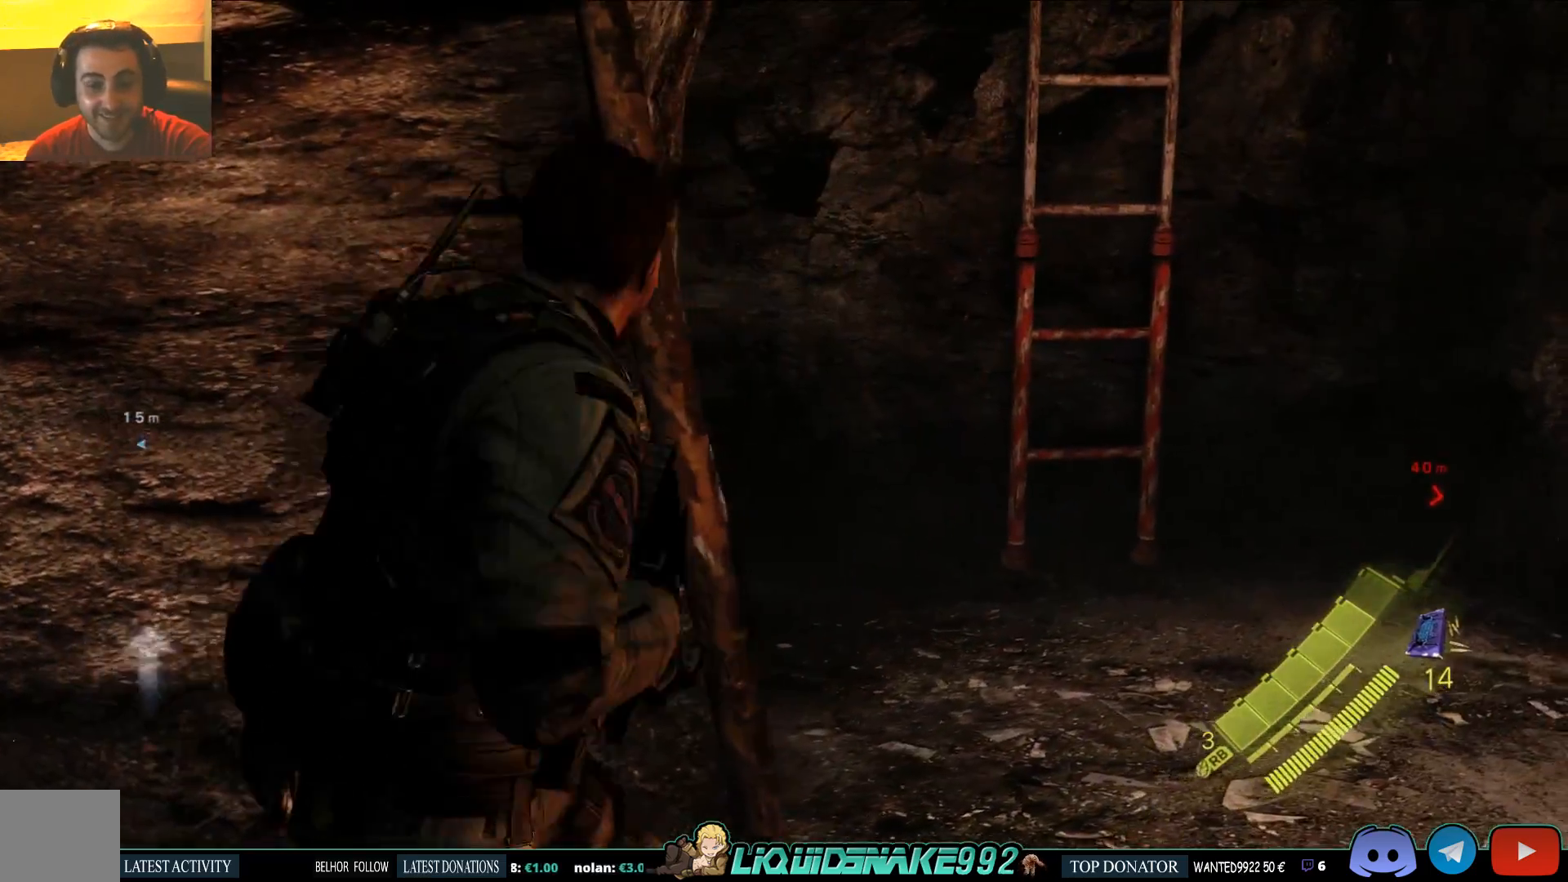
{"dt_ms": 500, "buttons": [], "left_stick": "up-right", "right_stick": "up", "events": [[83, "right_stick", "up"]]}
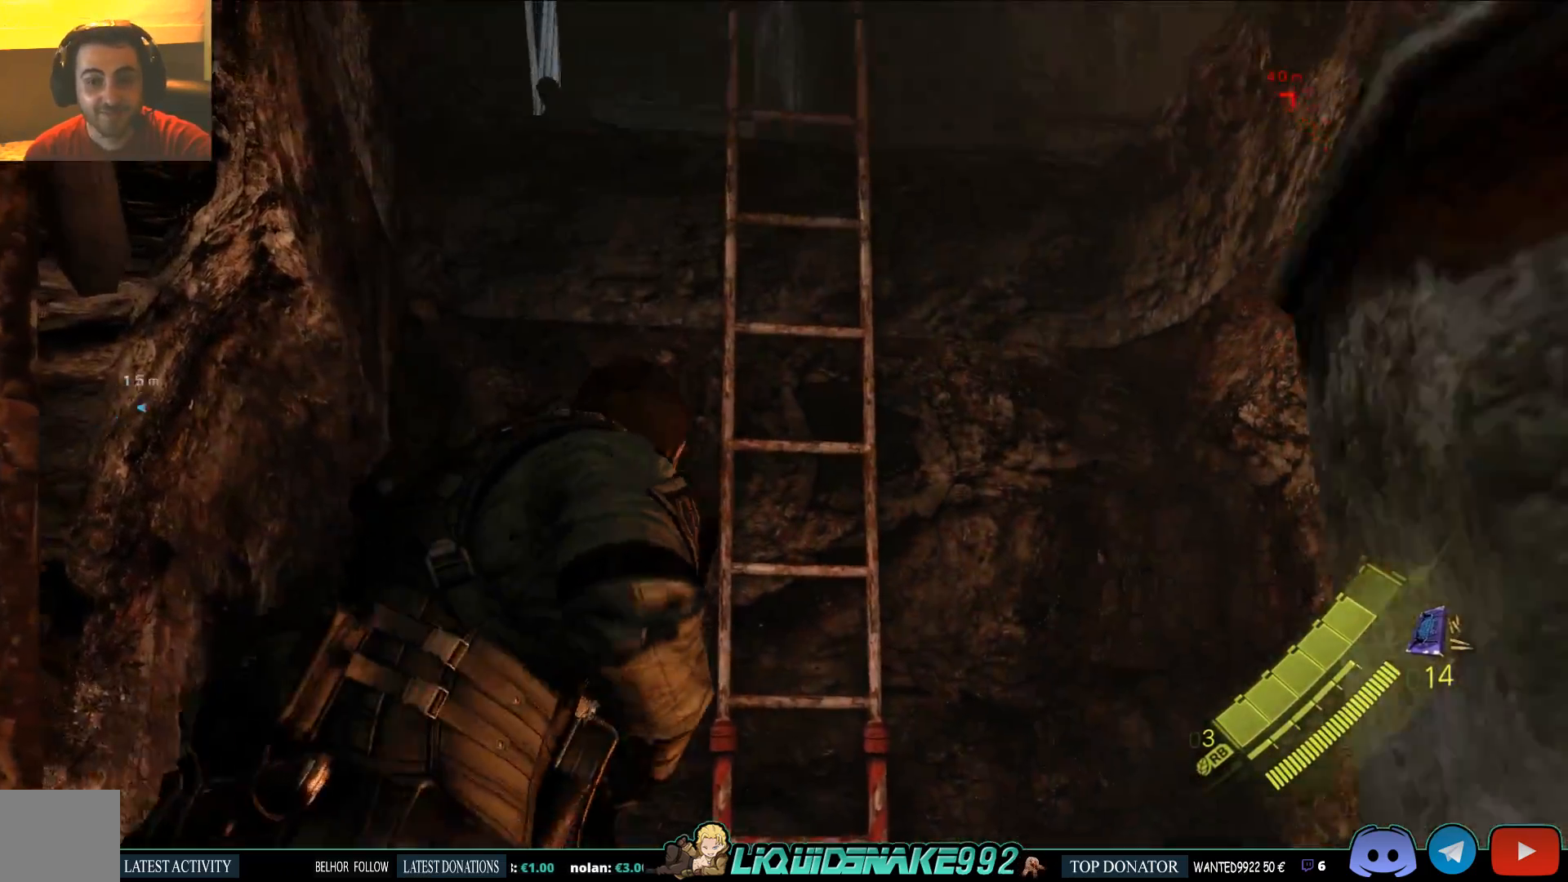
{"dt_ms": 500, "buttons": [], "left_stick": "up", "right_stick": "down", "events": [[33, "left_stick", "up"], [300, "right_stick", "down"]]}
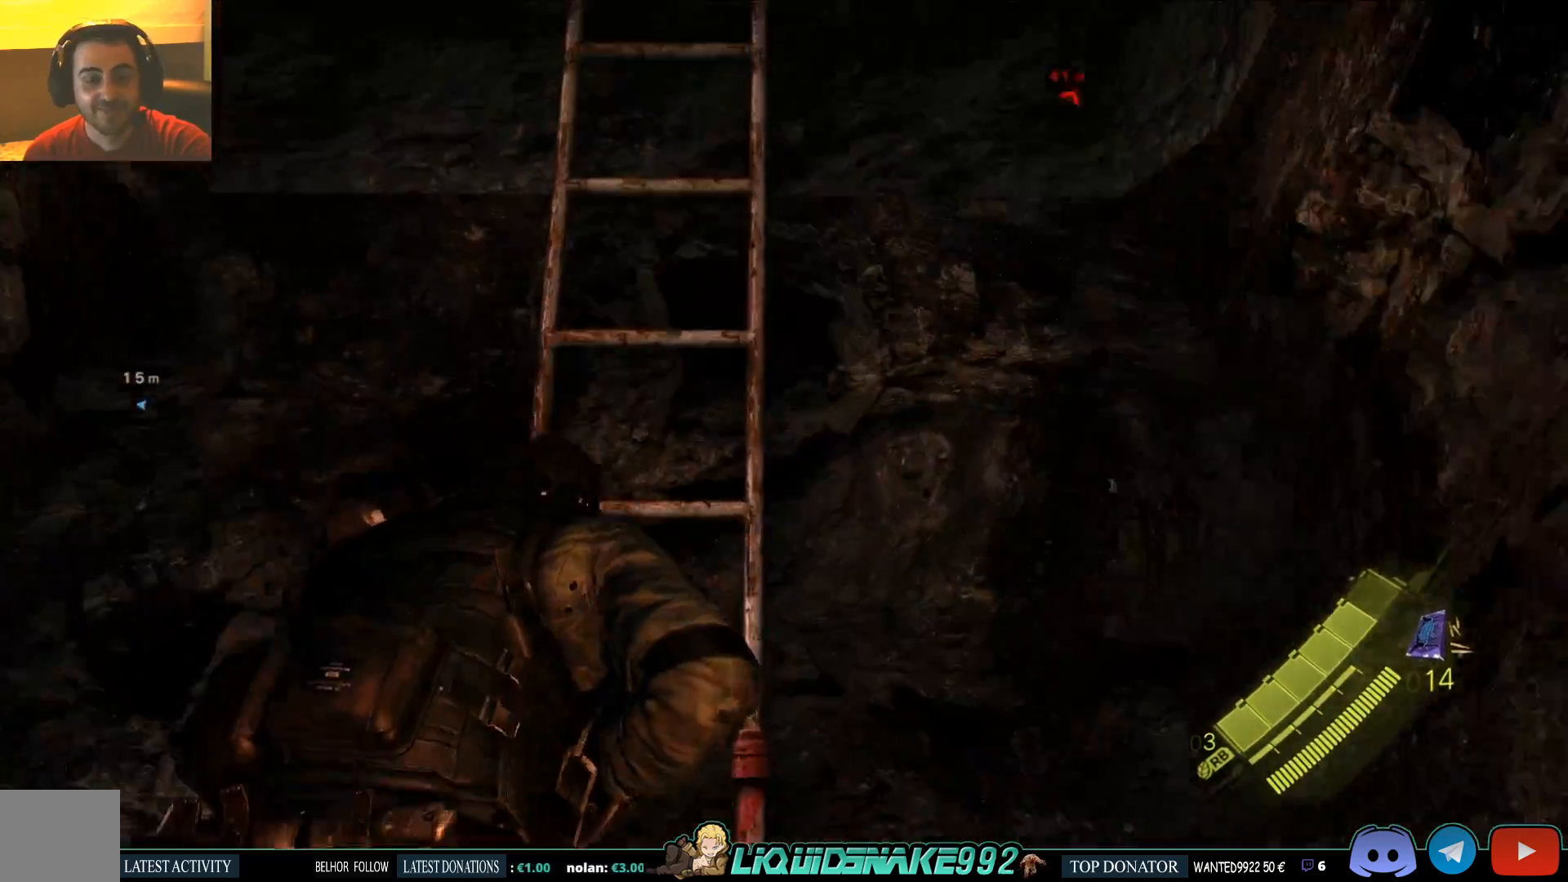
{"dt_ms": 500, "buttons": [], "left_stick": "up", "right_stick": "down", "events": [[17, "CROSS", "down"], [17, "right_stick", "center"], [133, "CROSS", "up"], [217, "CROSS", "down"], [317, "CROSS", "up"], [383, "right_stick", "down"]]}
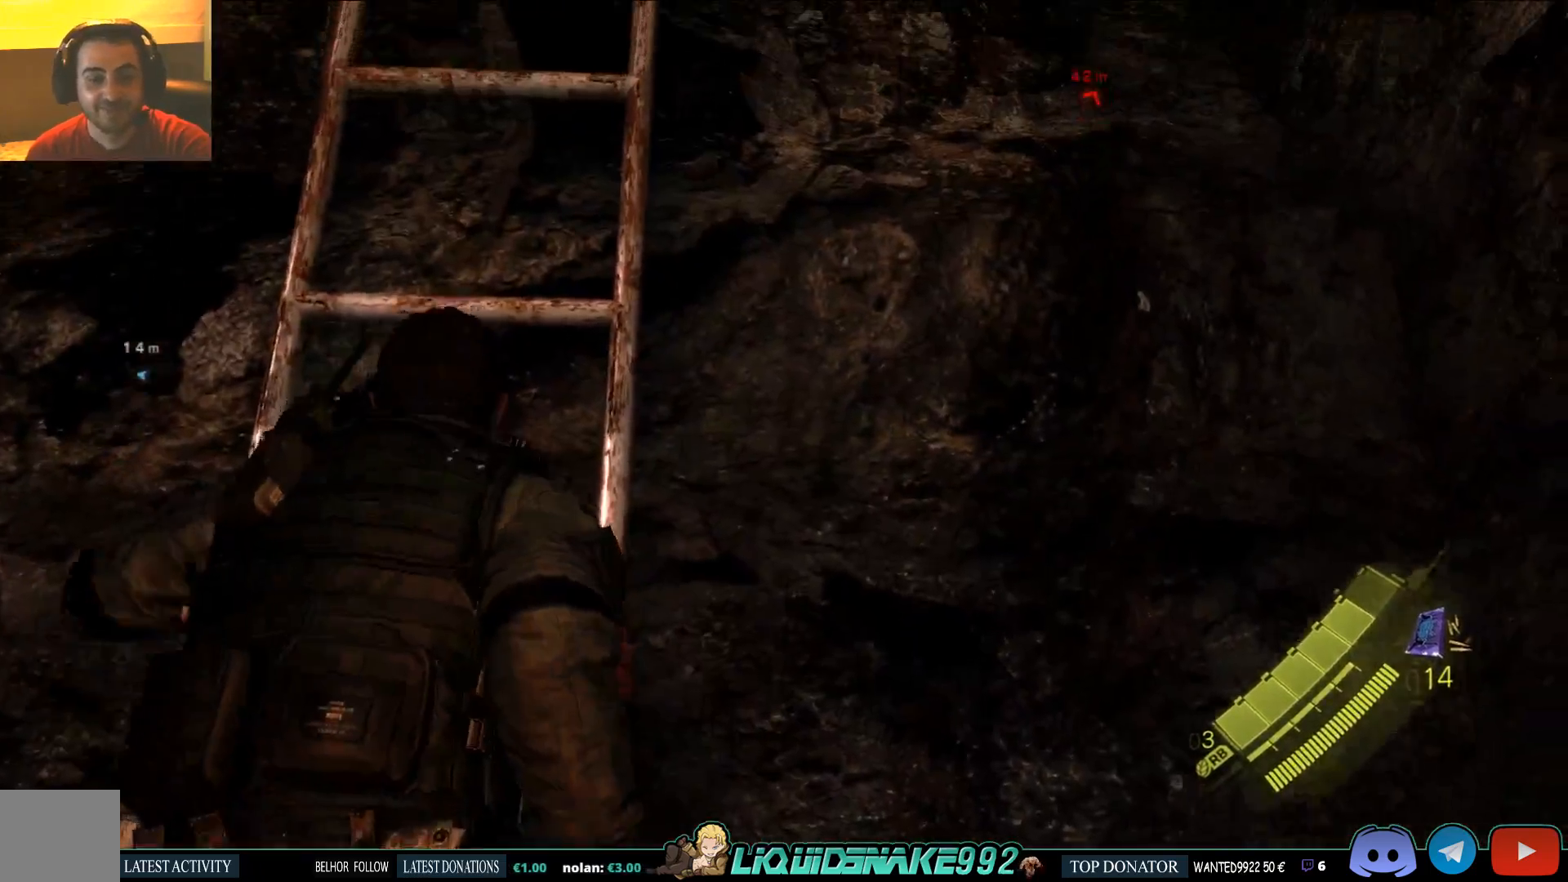
{"dt_ms": 500, "buttons": [], "left_stick": "up", "right_stick": "center", "events": [[17, "right_stick", "center"]]}
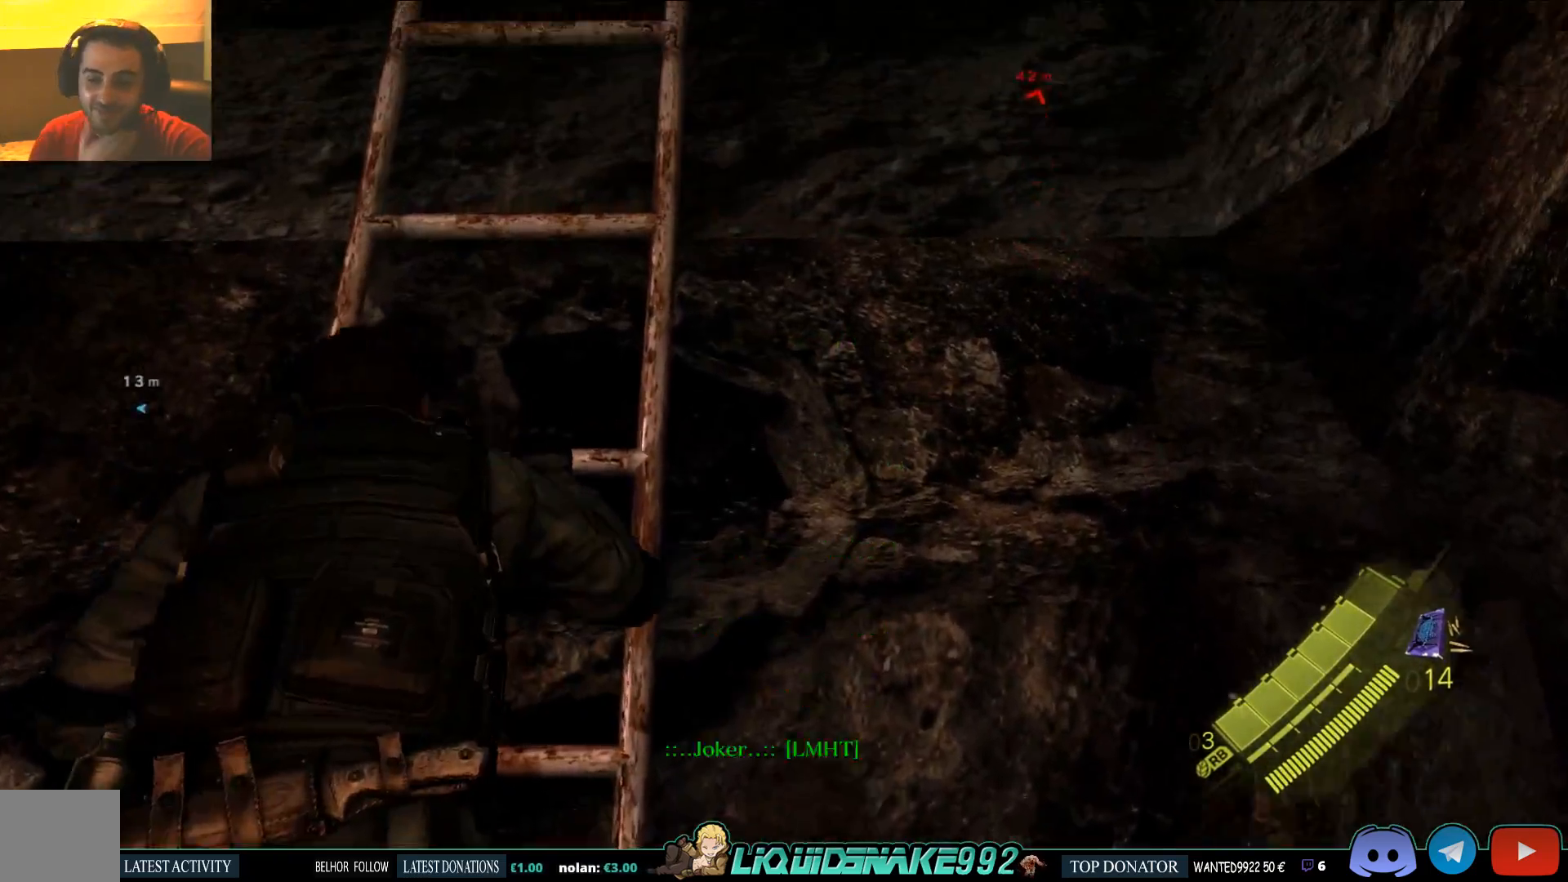
{"dt_ms": 500, "buttons": [], "left_stick": "up", "right_stick": "center", "events": []}
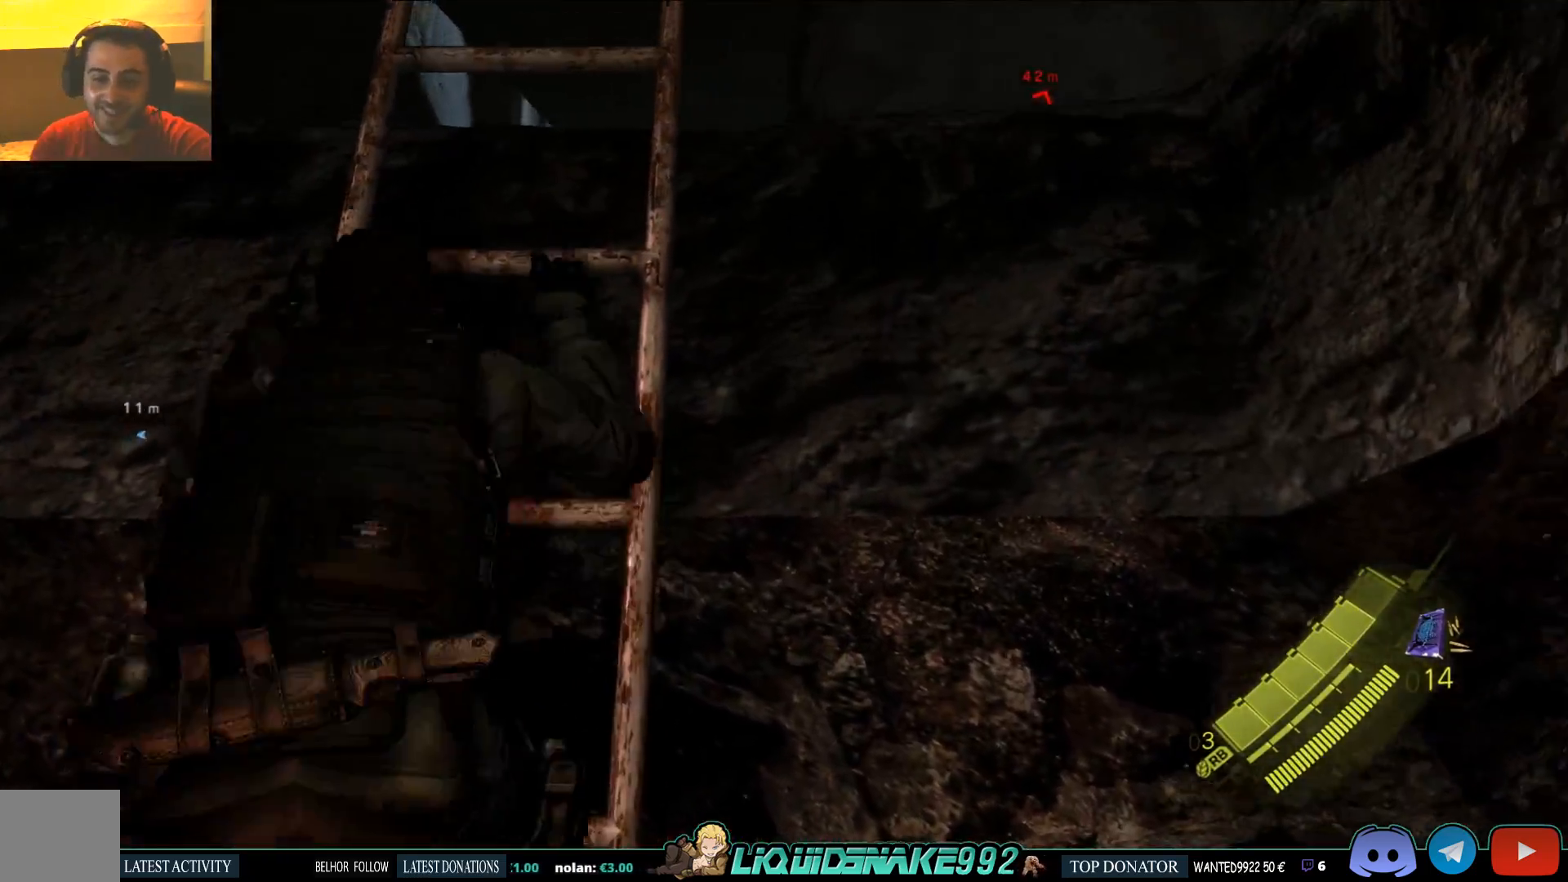
{"dt_ms": 500, "buttons": [], "left_stick": "up", "right_stick": "down", "events": [[350, "right_stick", "down"]]}
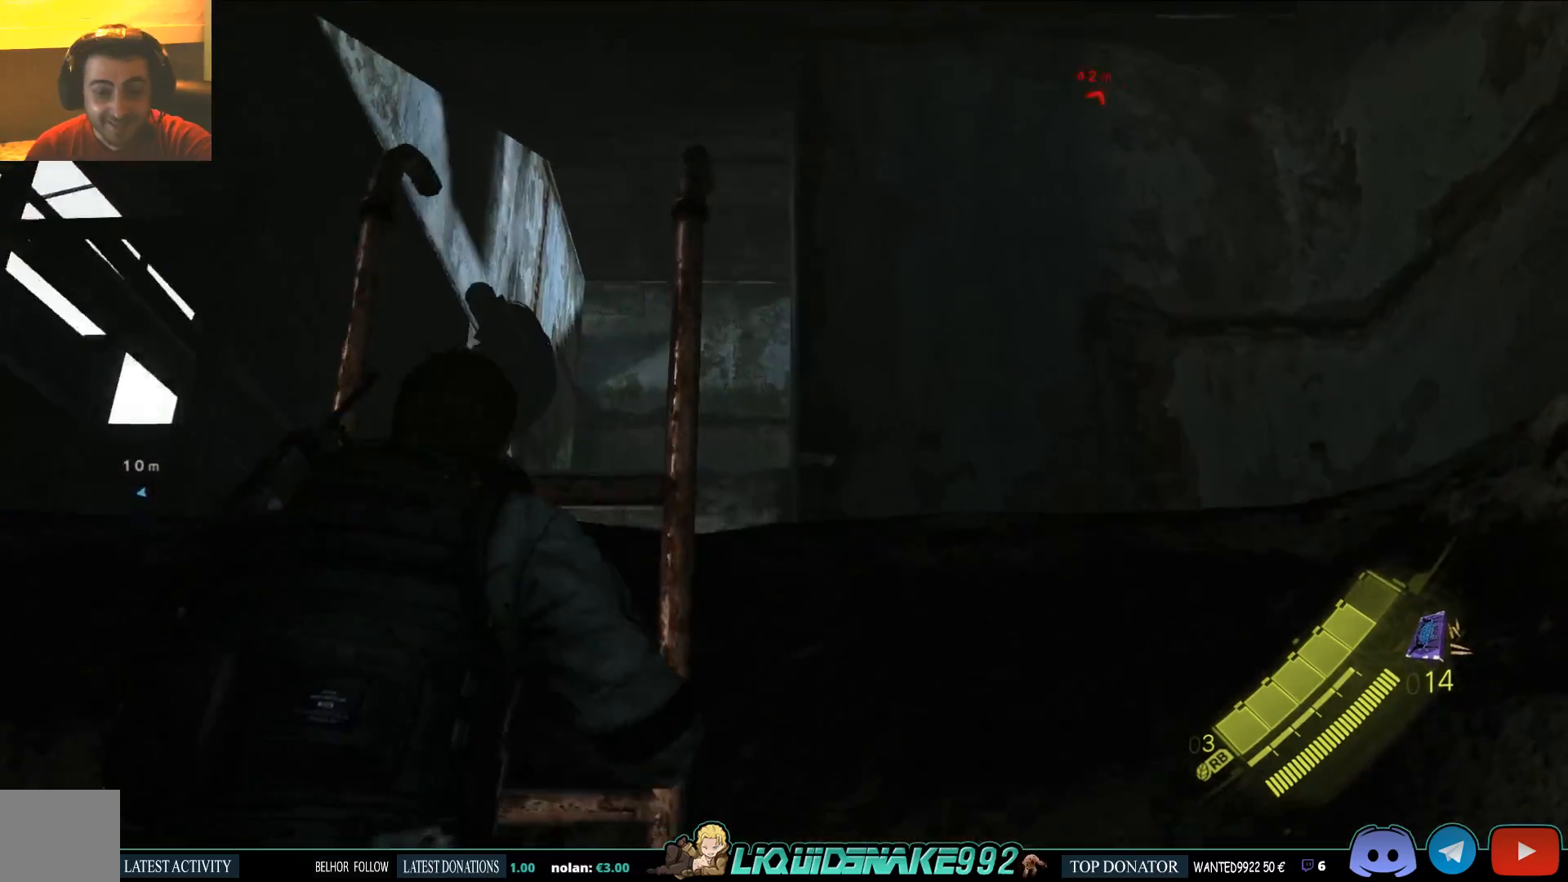
{"dt_ms": 500, "buttons": [], "left_stick": "center", "right_stick": "up-left", "events": [[100, "right_stick", "center"], [417, "right_stick", "up-left"], [500, "left_stick", "center"]]}
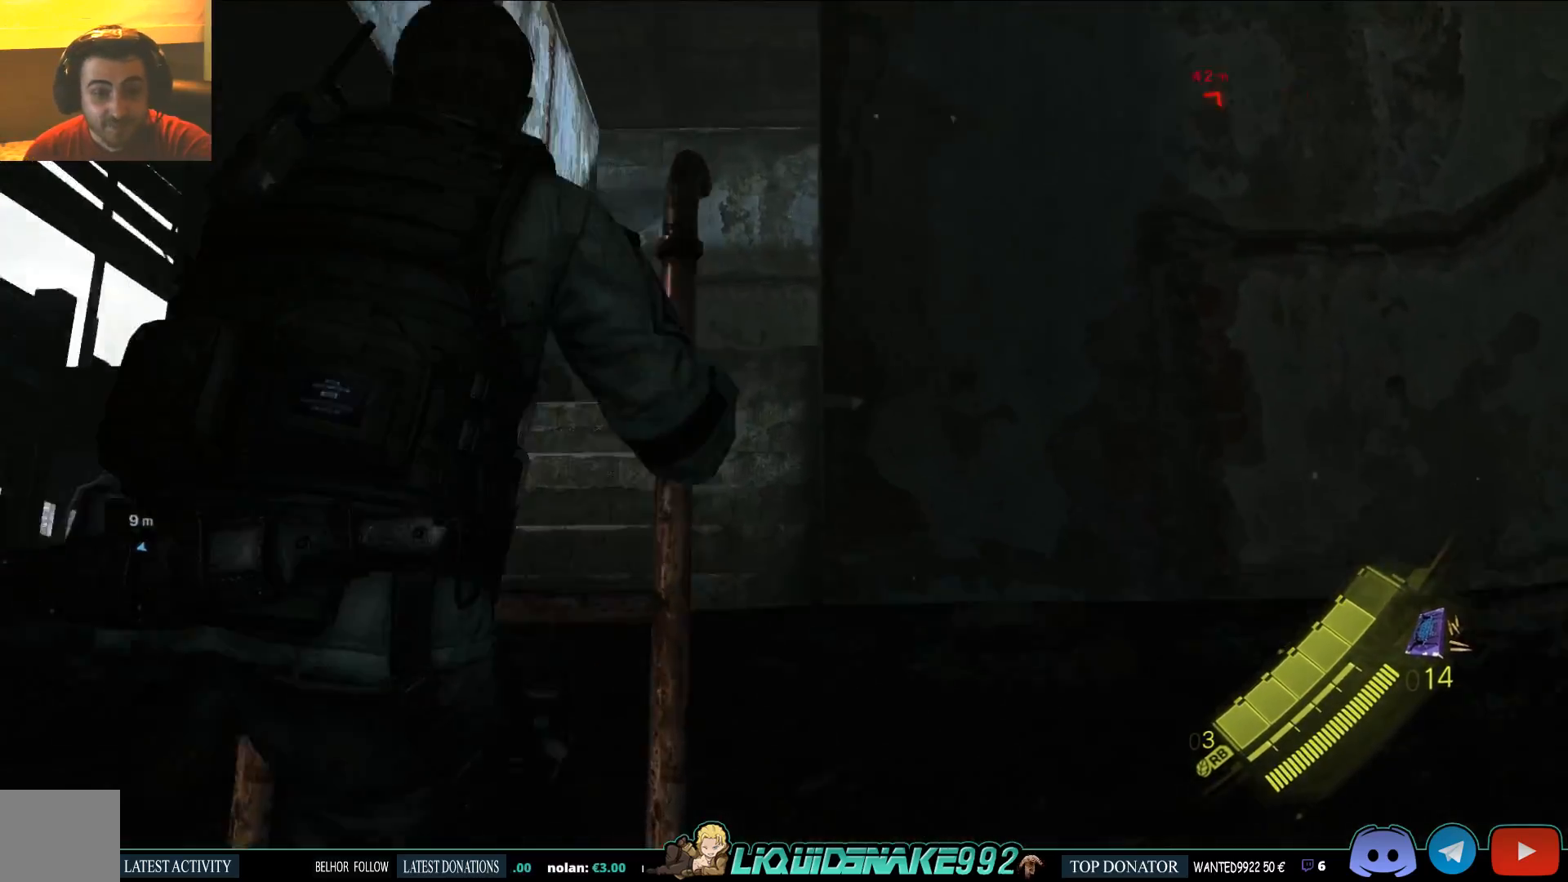
{"dt_ms": 500, "buttons": ["L2"], "left_stick": "up", "right_stick": "center", "events": [[133, "right_stick", "center"], [417, "L2", "down"], [433, "left_stick", "up"]]}
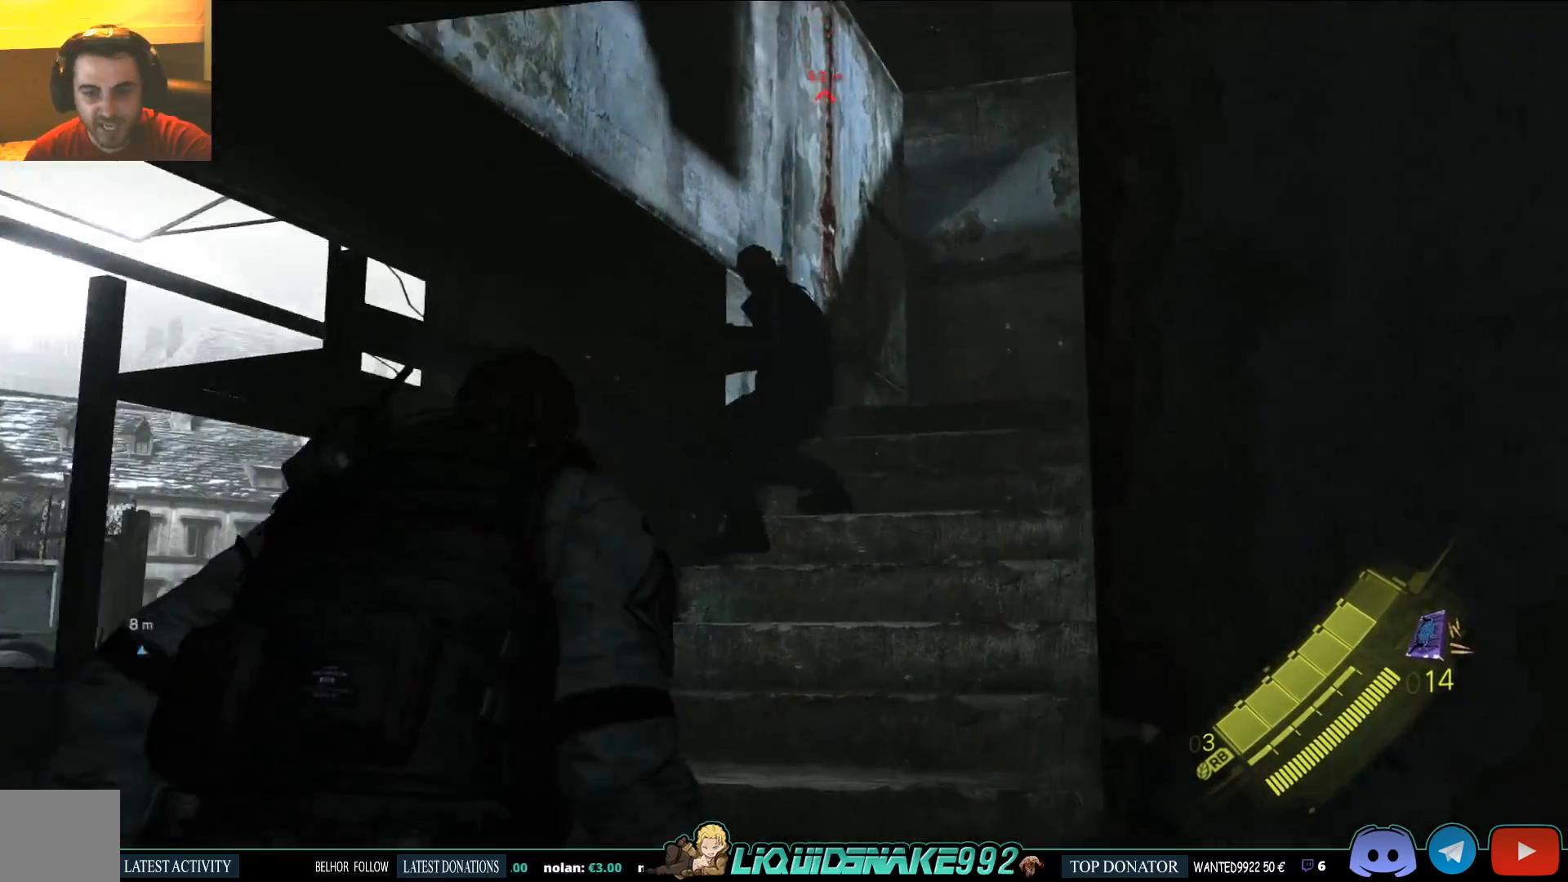
{"dt_ms": 500, "buttons": ["L2", "R2"], "left_stick": "up", "right_stick": "up-left", "events": [[450, "right_stick", "up-left"], [467, "R2", "down"]]}
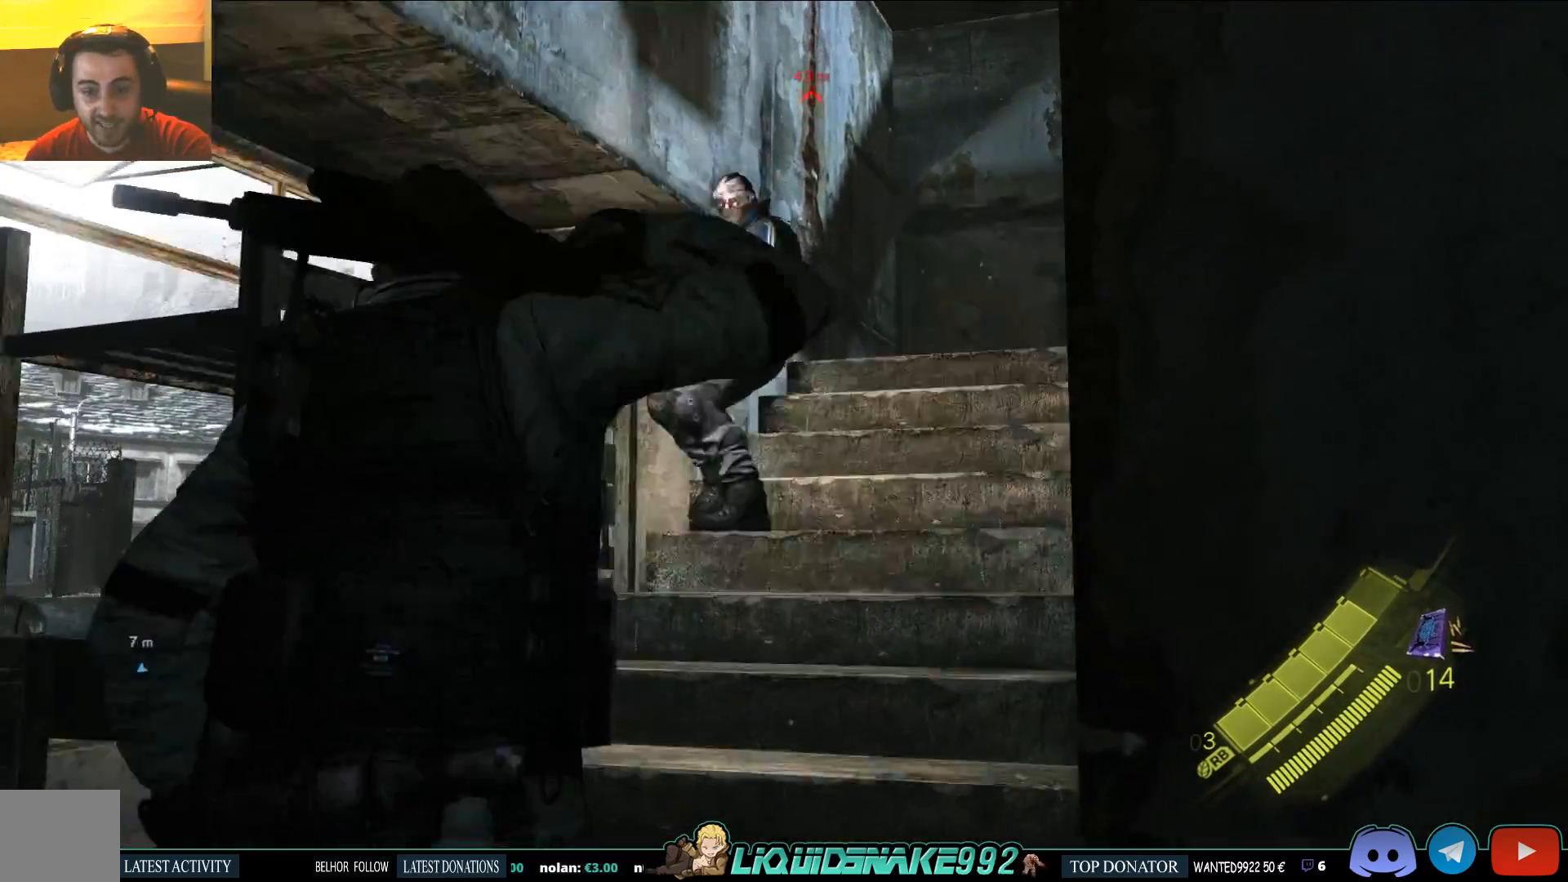
{"dt_ms": 500, "buttons": ["L2"], "left_stick": "up-right", "right_stick": "center", "events": [[83, "right_stick", "center"], [133, "R2", "up"], [183, "R2", "down"], [250, "left_stick", "up-right"], [283, "R2", "up"], [333, "CROSS", "down"], [450, "CROSS", "up"]]}
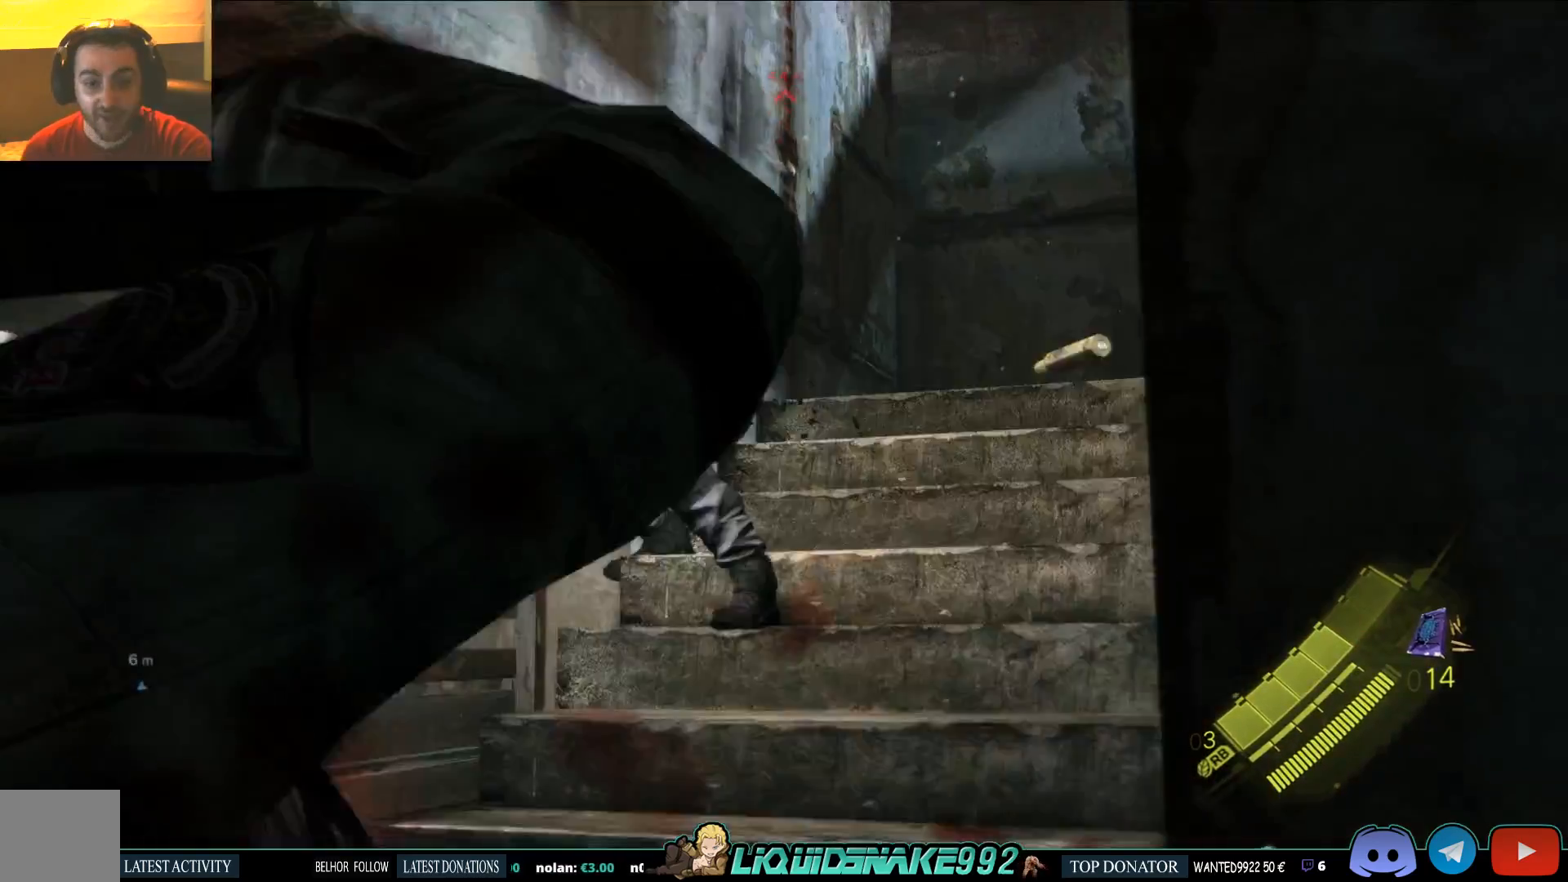
{"dt_ms": 500, "buttons": ["L2"], "left_stick": "up-right", "right_stick": "center", "events": [[267, "CROSS", "down"], [367, "CROSS", "up"]]}